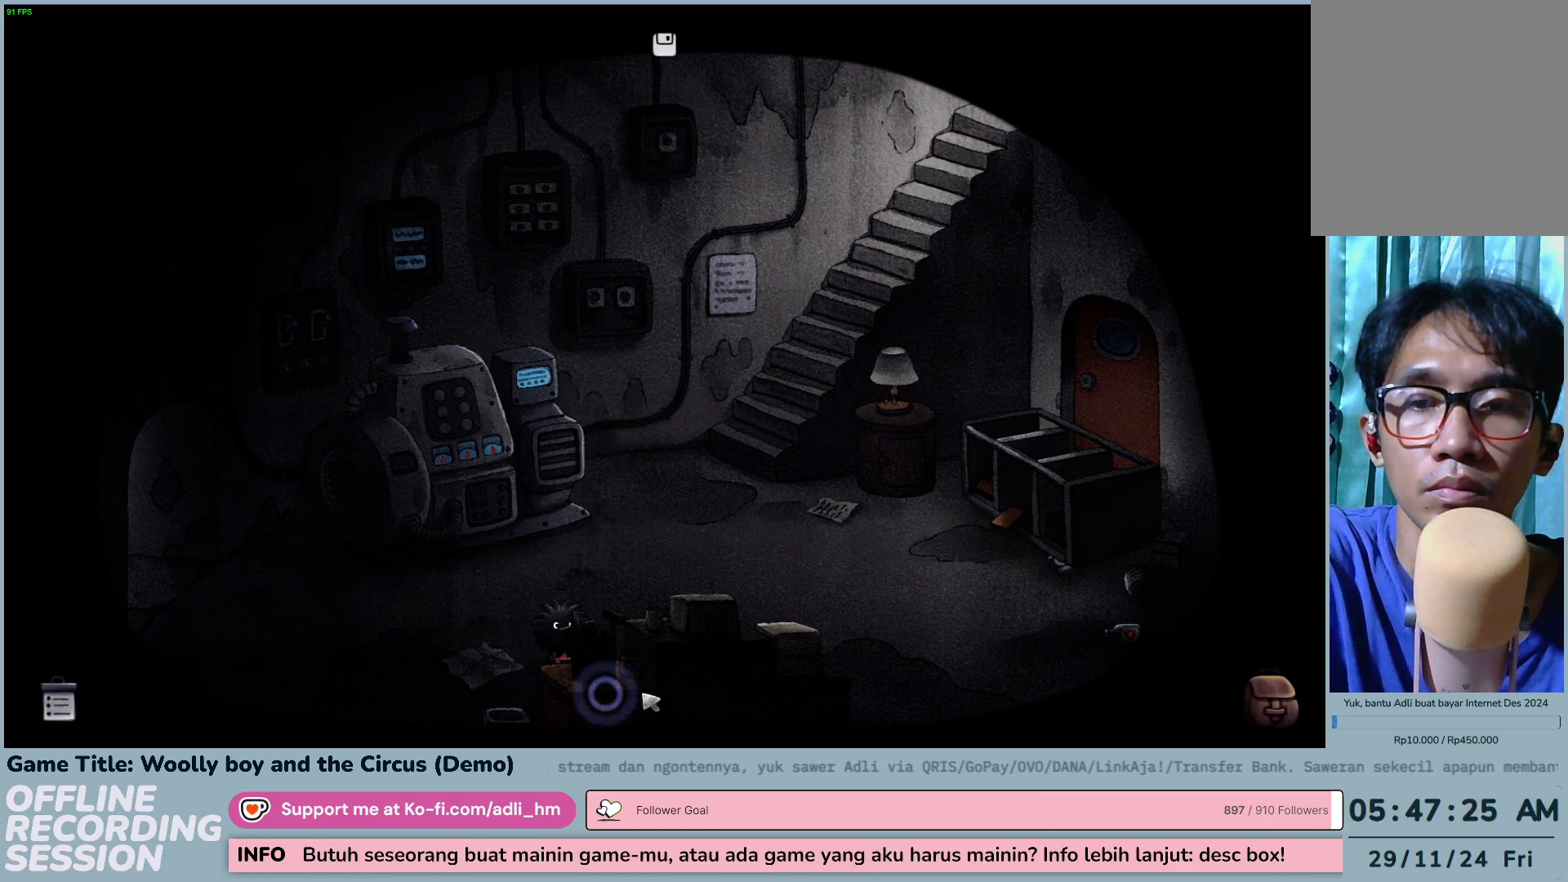
Gameplay with keyboard and mouse; each line is a JSON object with the keys and mouse buttons held at the frame after it. "events" lists presses ("down") and releases ("up") of "0", "1", "2", "3", "4", "5", "6", "7", "8", "9", "a", "alt", "b", "c", "caps_lock", "ctrl", "d", "down", "e", "escape", "f", "f1", "f2", "f3", "f4", "f5", "f6", "f7", "f8", "g", "h", "i", "j", "k", "l", "left", "m", "n", "o", "p", "q", "r", "return", "right", "s", "shift", "space", "t", "tab", "tilde", "u", "up", "v", "w", "x", "y", "z", "mouse_left", "mouse_wheel" and "mouse_right" between this image and that frame as [ms after this image, input, new state], when the widget could be followed in between. "mouse_left", "mouse_wheel", "mouse_right" = the "left", "wheel", "right" buttons of the "mouse" list. No other keys are recorded. "wheel" means that the mouse wheel is clicked or scrolled. Not read: mouse_move.
{"keys": [], "mouse": ["left"], "events": []}
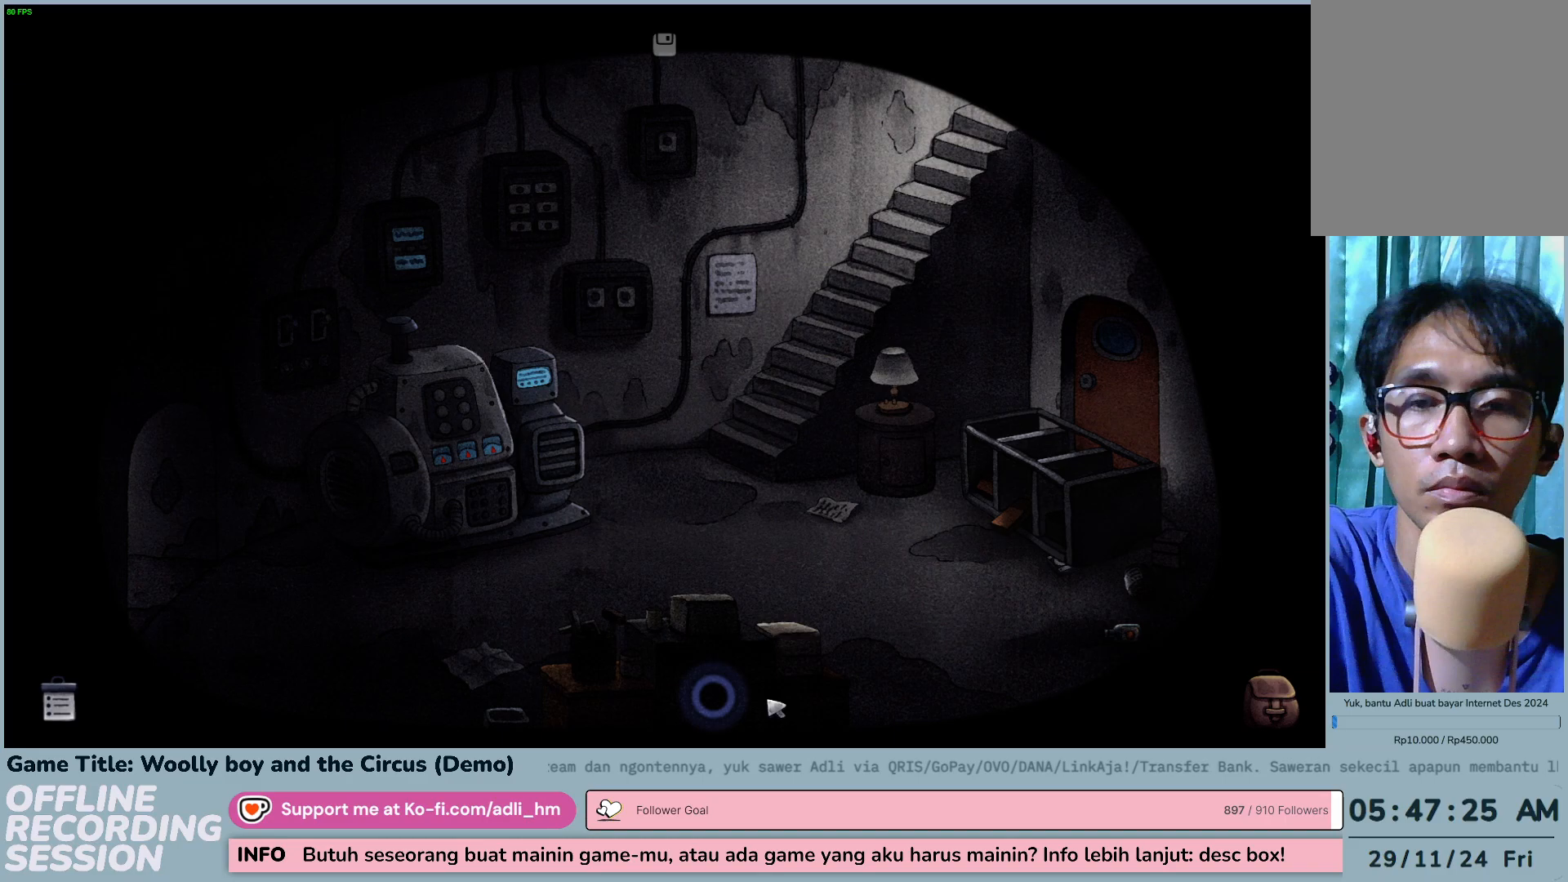
{"keys": [], "mouse": ["left"], "events": []}
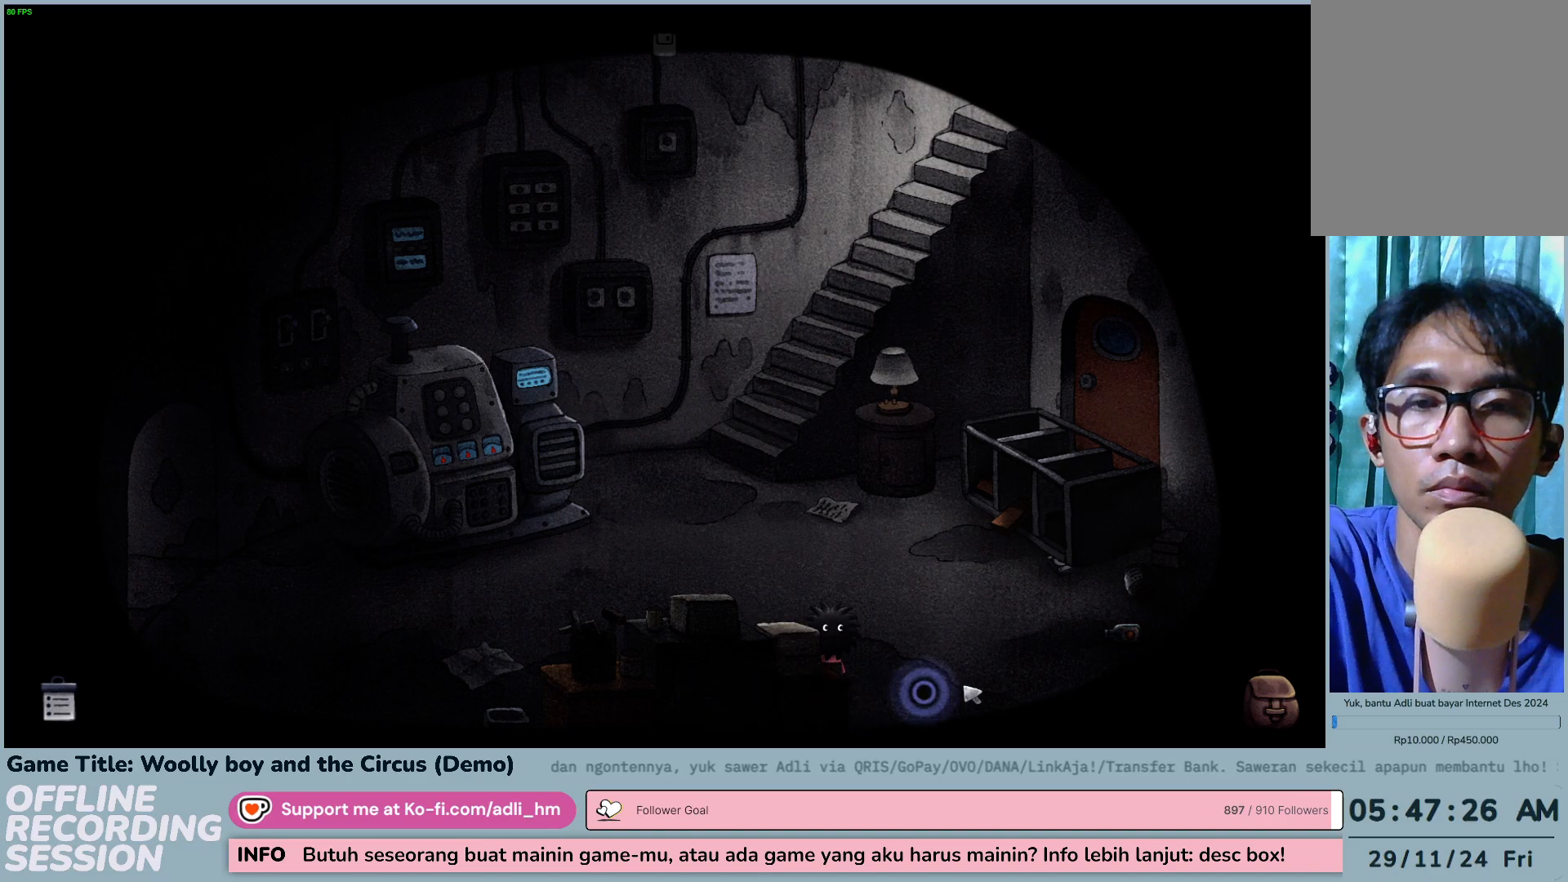
{"keys": [], "mouse": ["left"], "events": []}
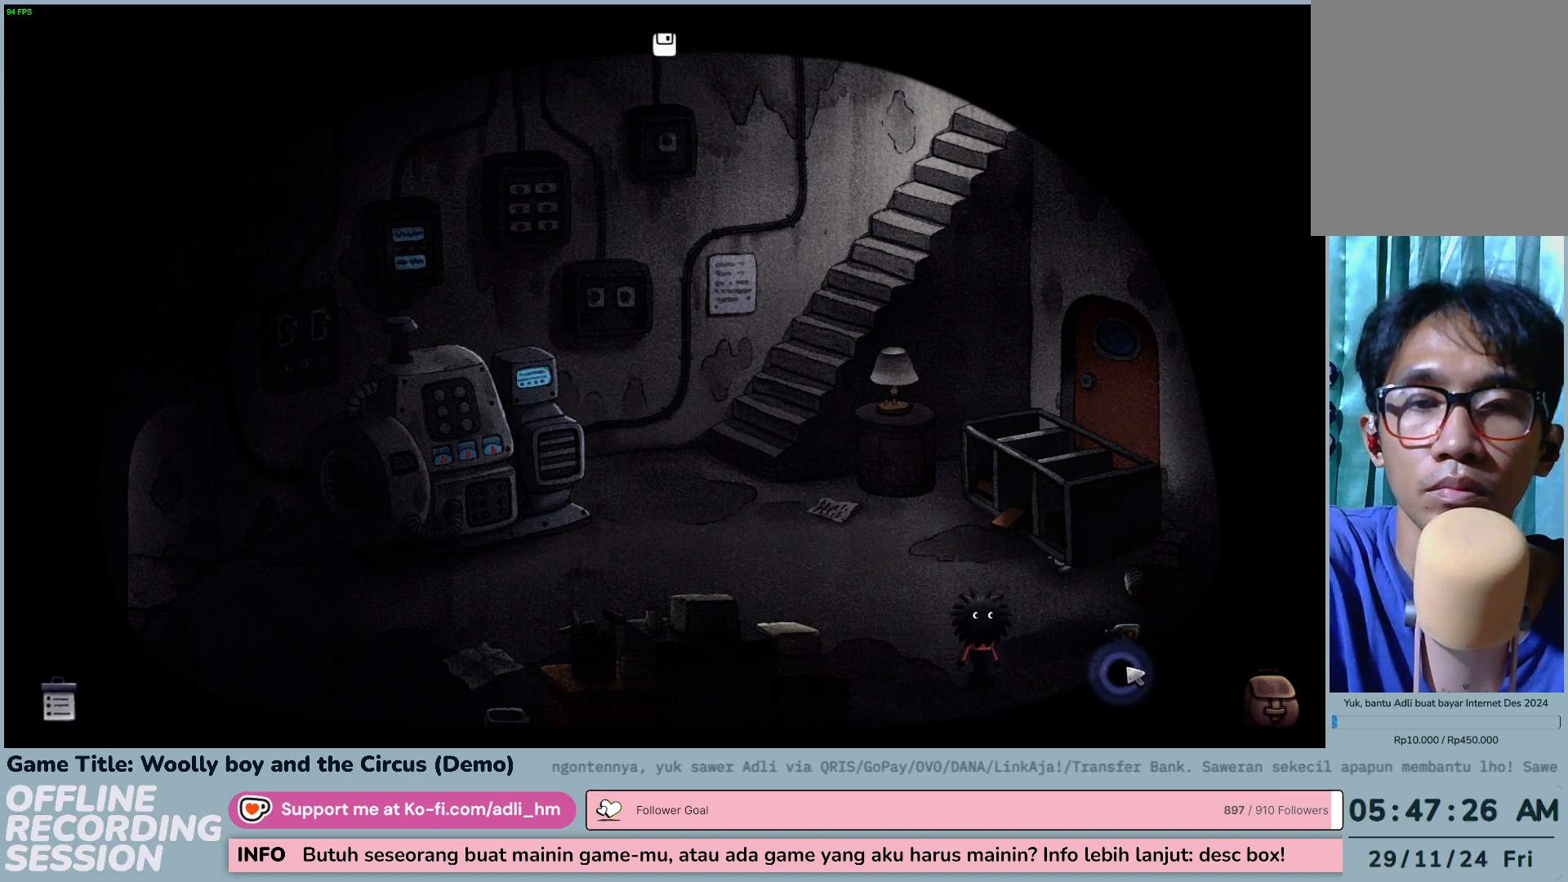
{"keys": [], "mouse": ["left"], "events": []}
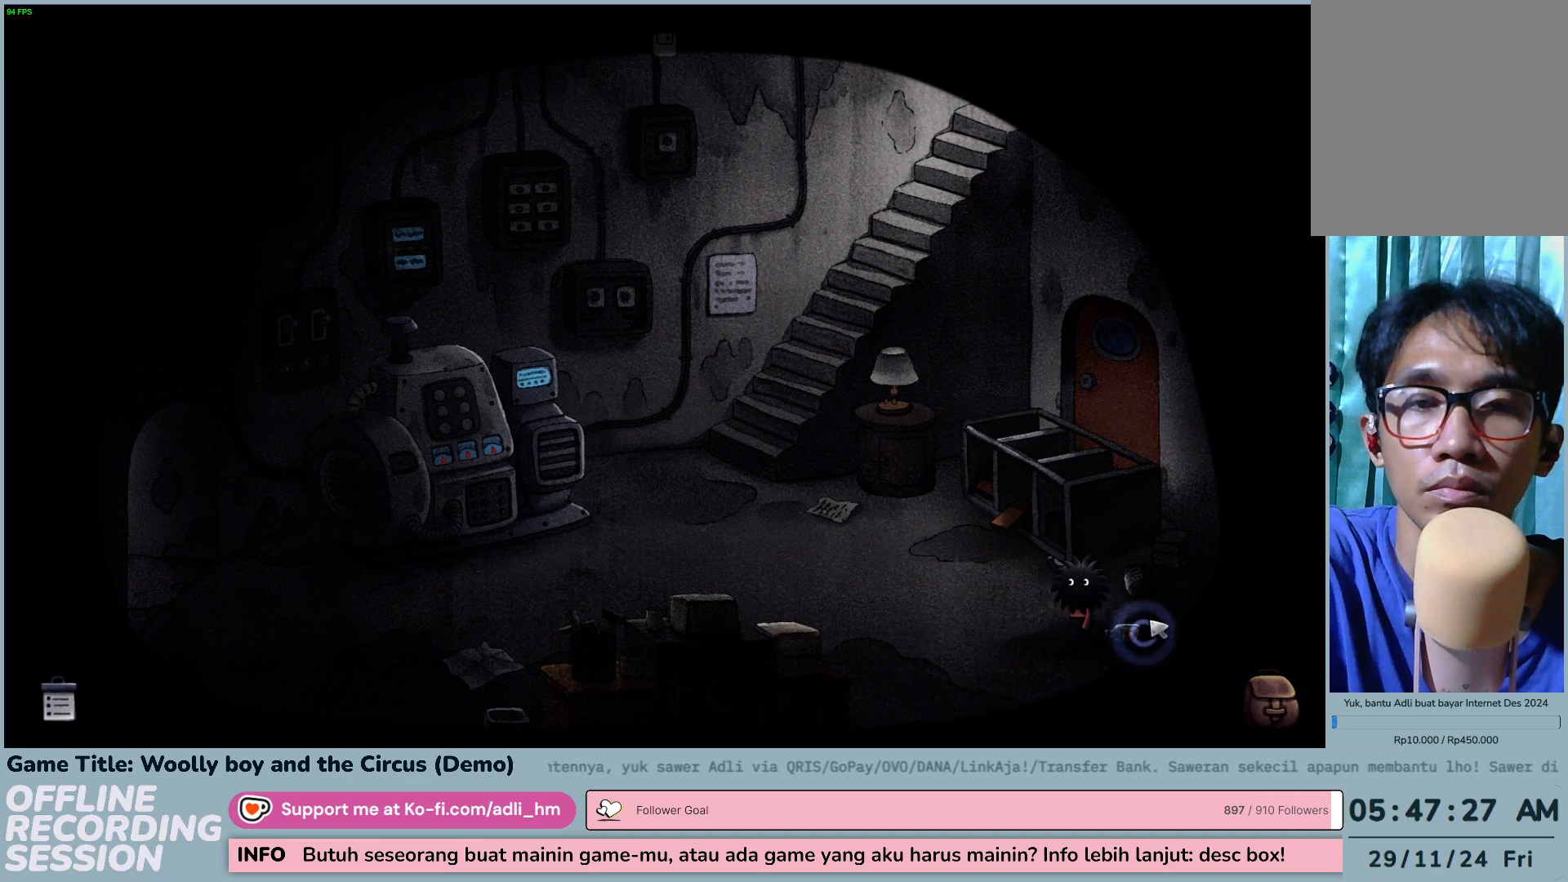
{"keys": [], "mouse": ["left"], "events": []}
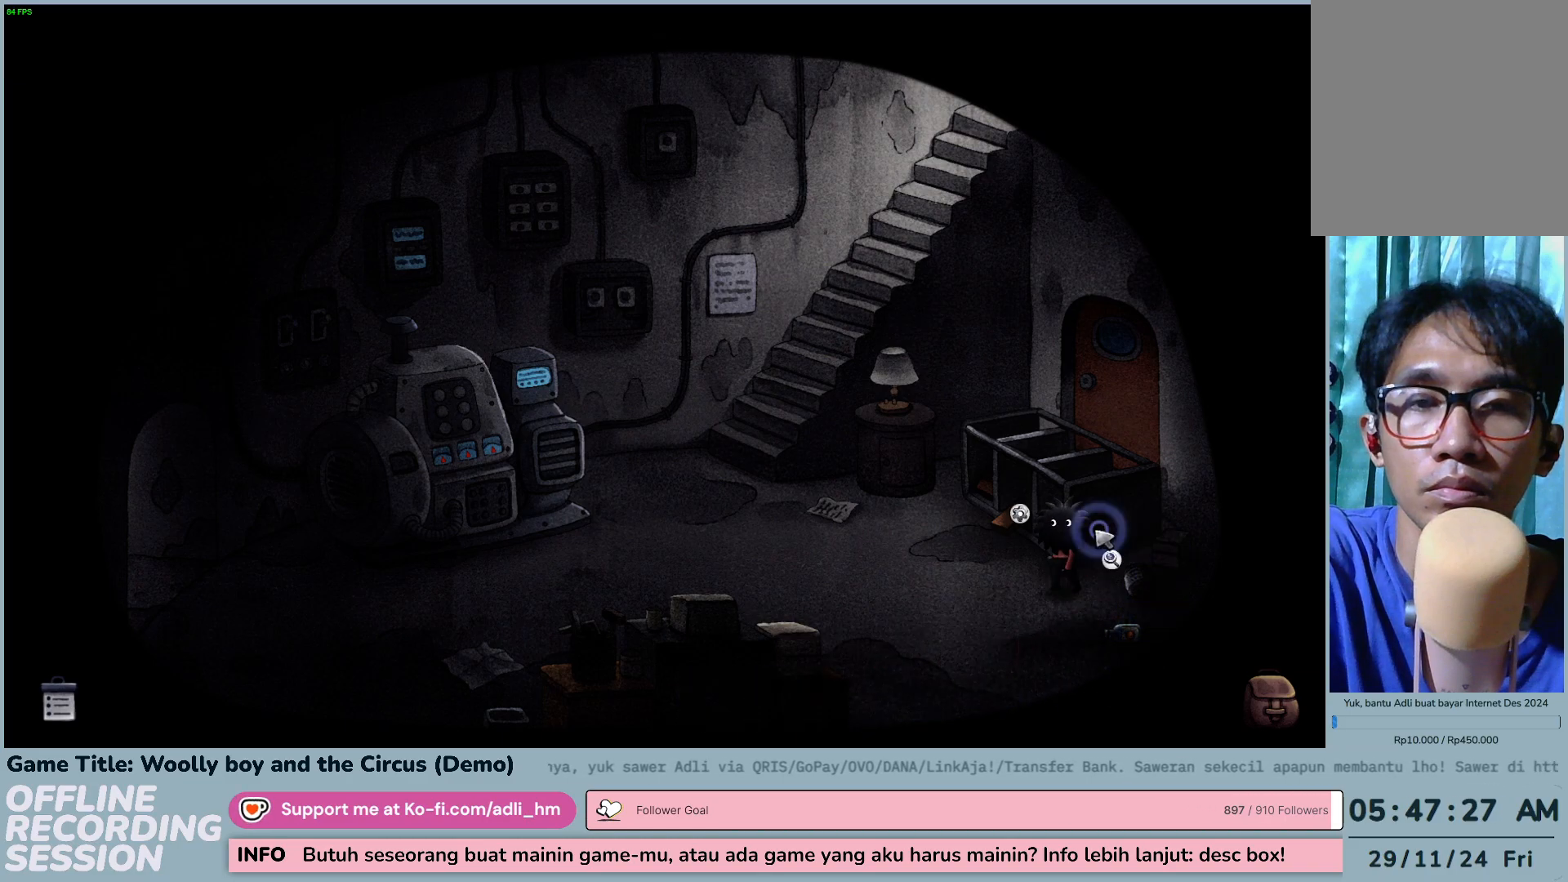
{"keys": [], "mouse": [], "events": [[333, "mouse_left", "up"]]}
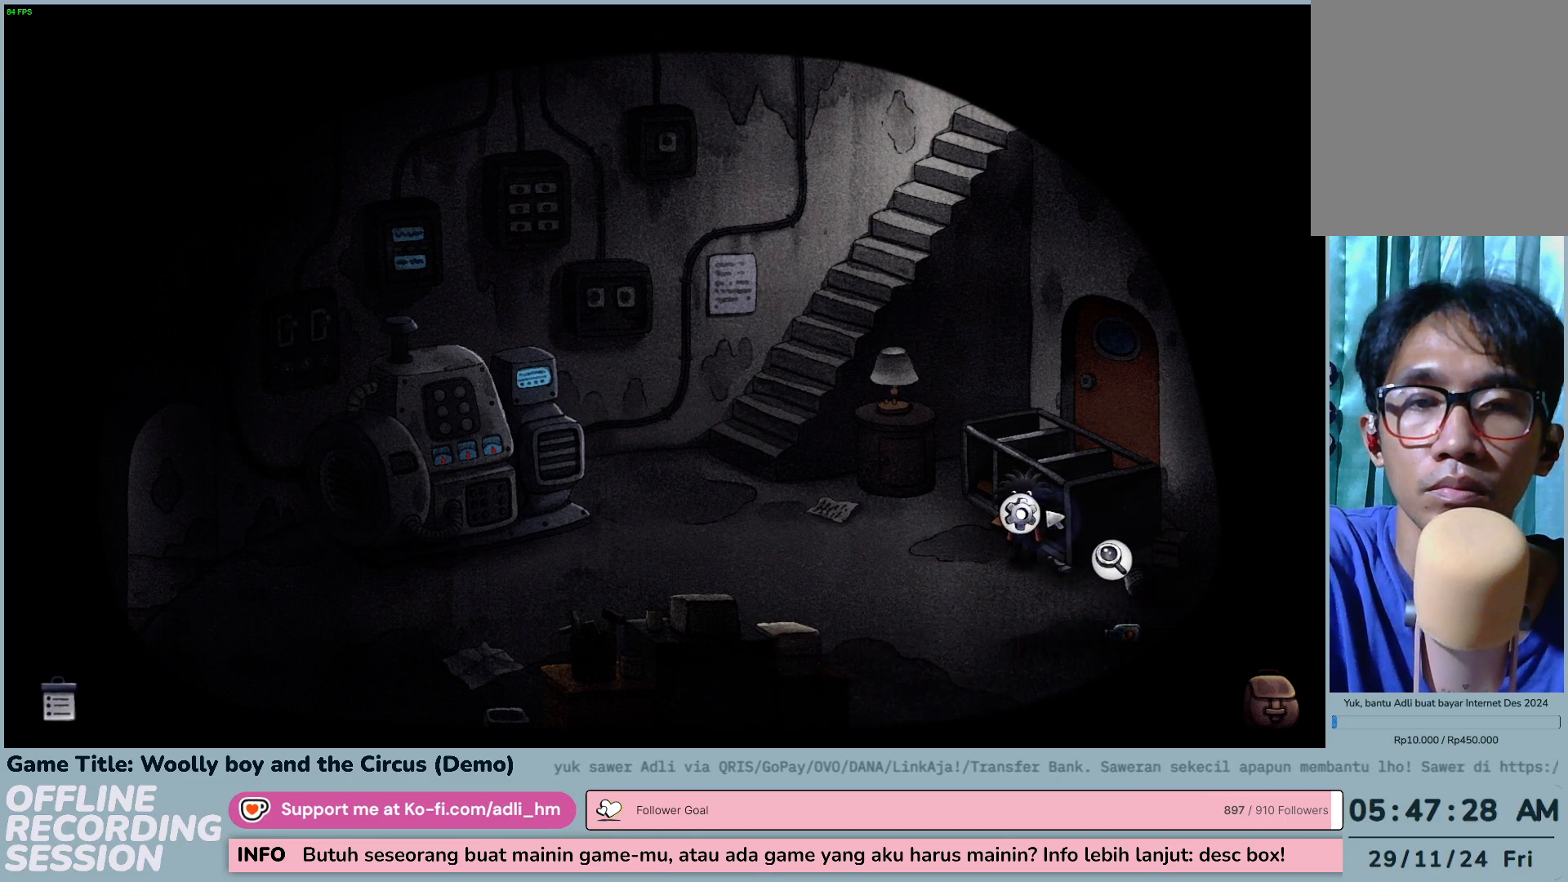
{"keys": [], "mouse": [], "events": [[167, "mouse_left", "down"], [433, "mouse_left", "up"]]}
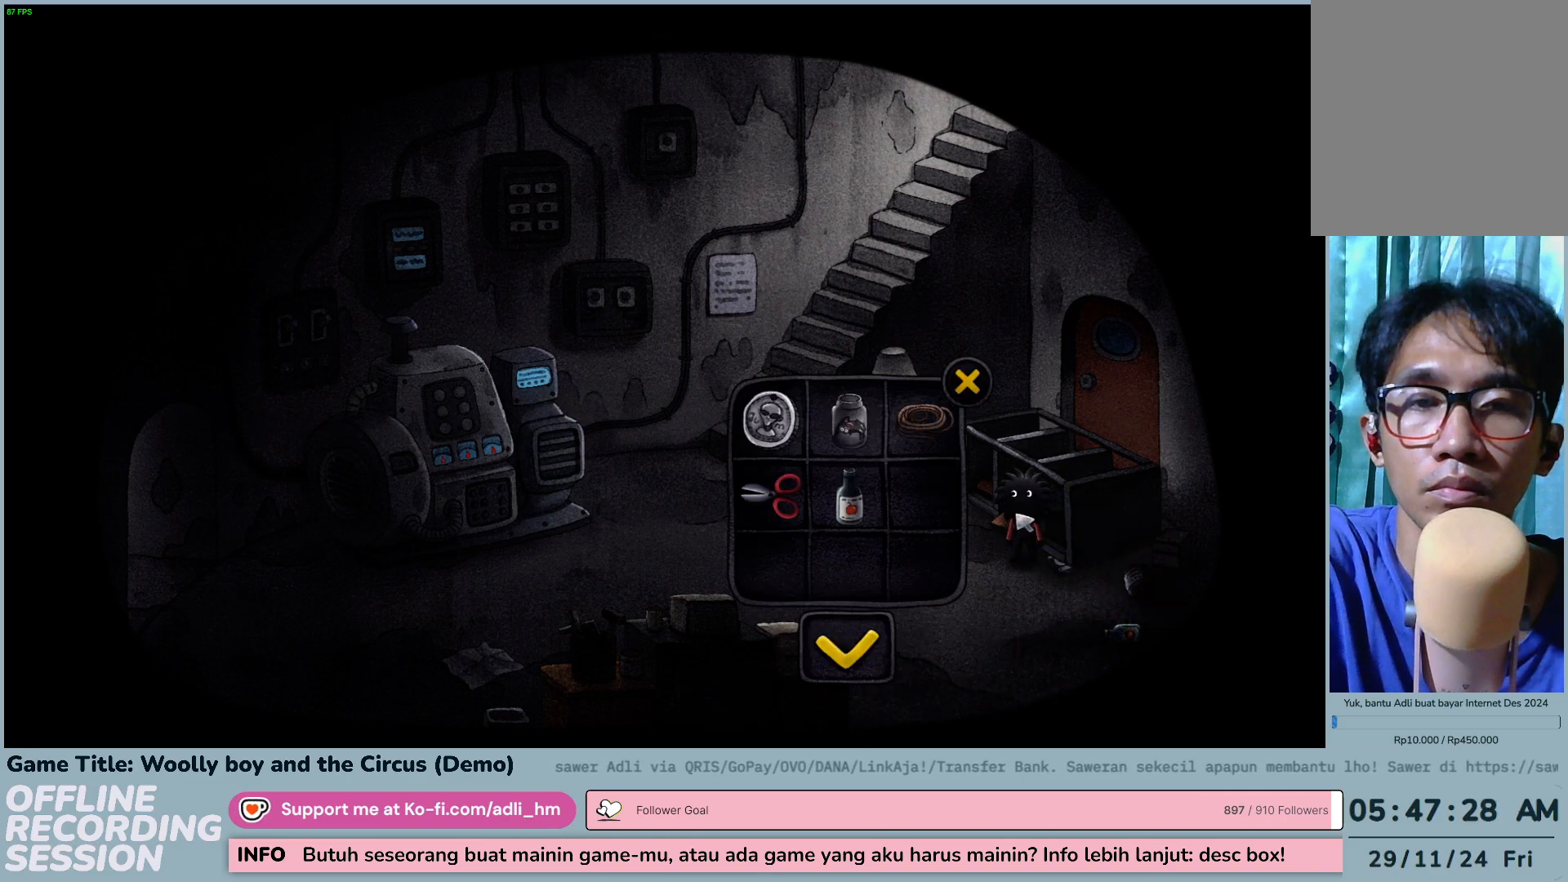
{"keys": [], "mouse": [], "events": []}
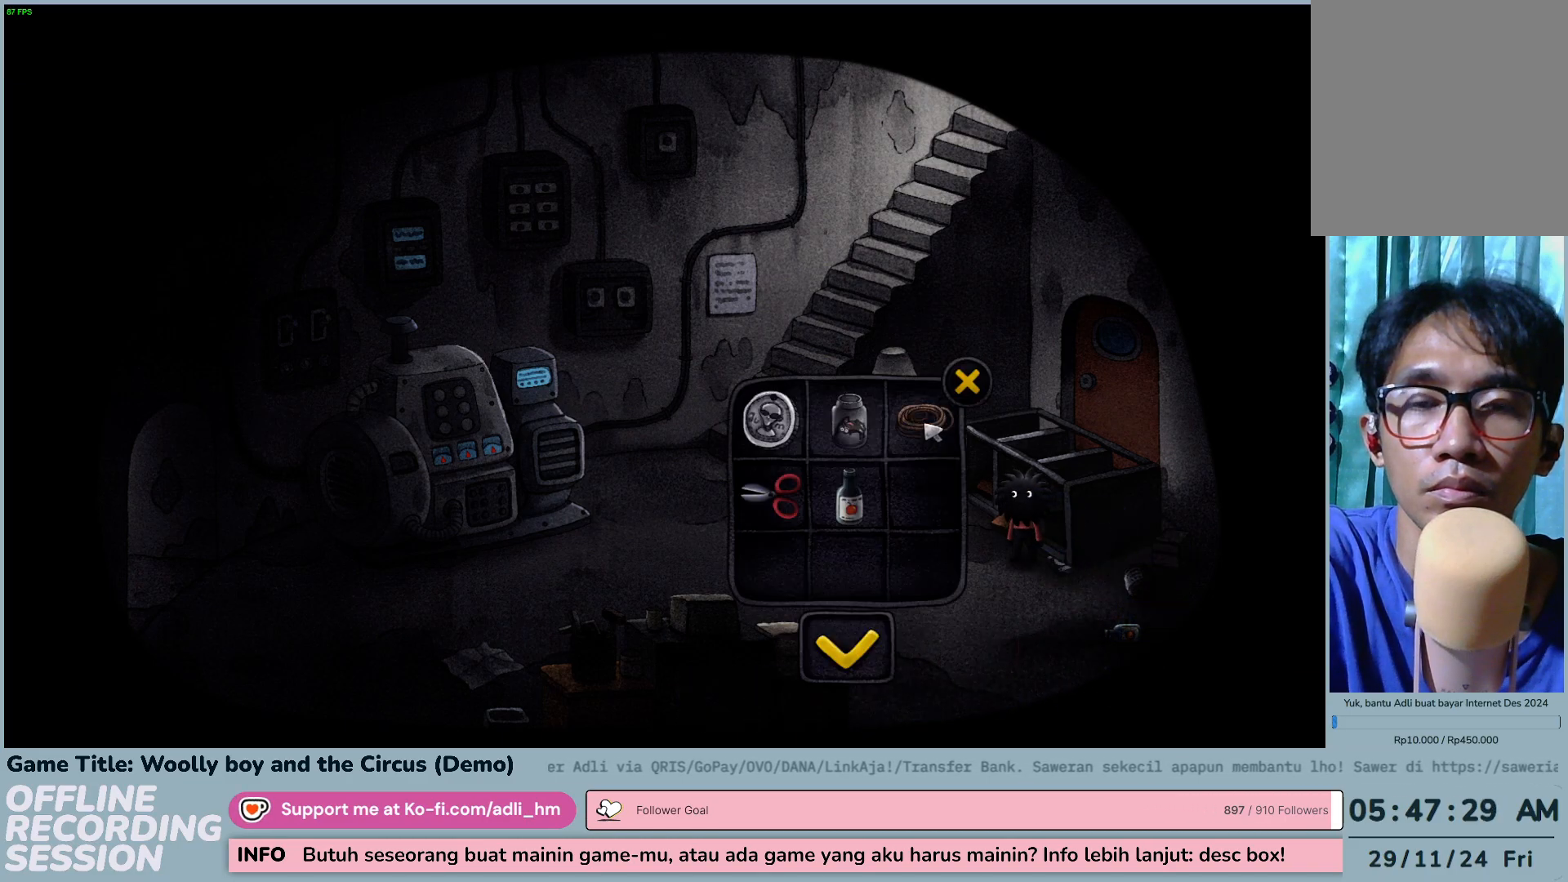
{"keys": [], "mouse": [], "events": []}
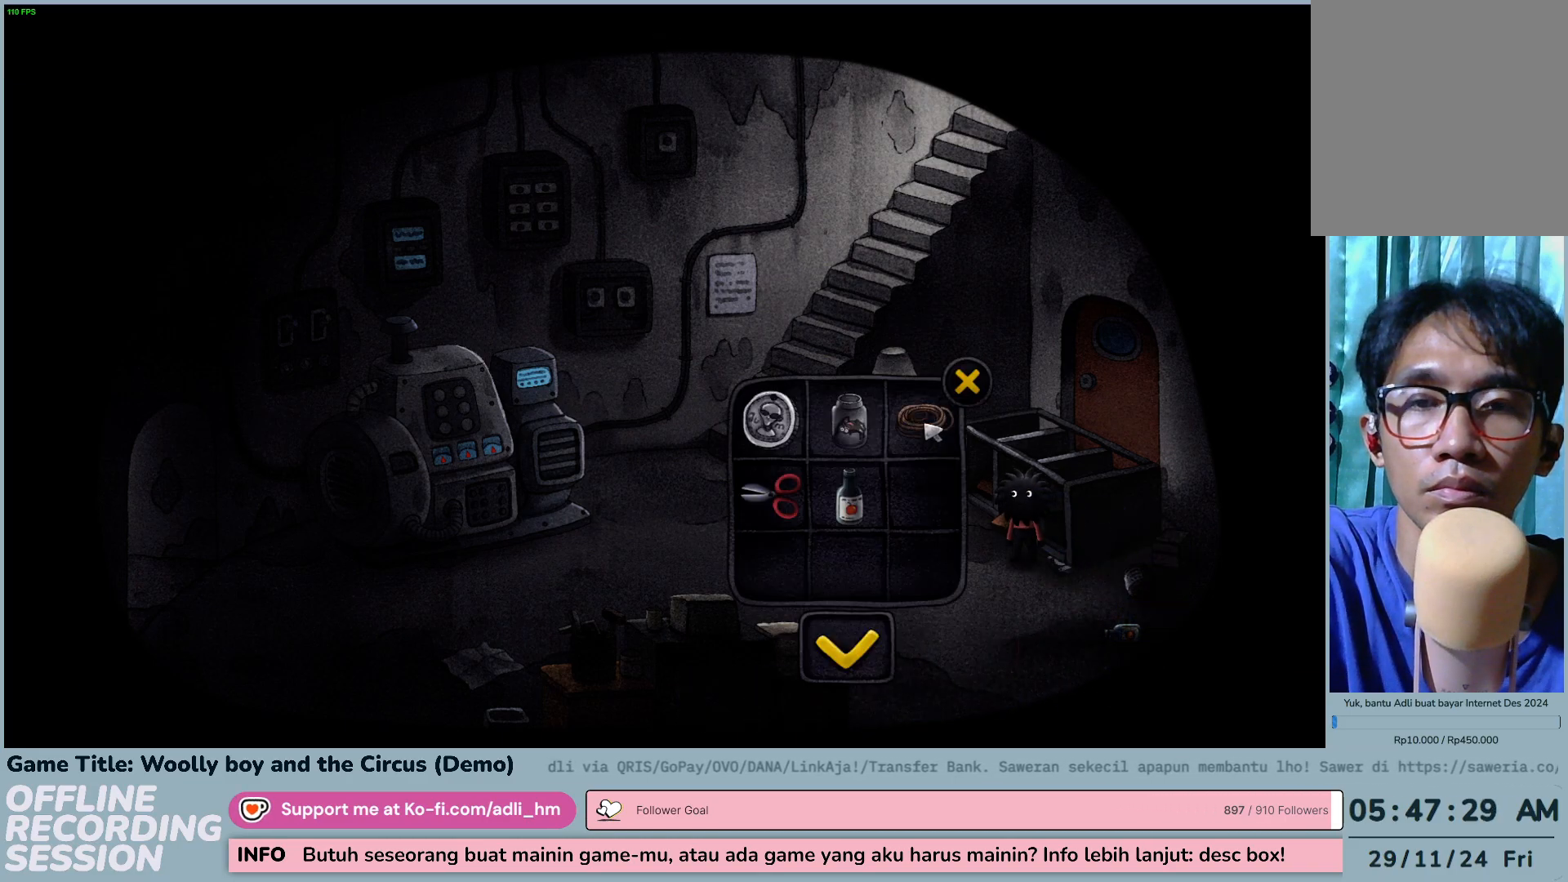
{"keys": [], "mouse": ["left"], "events": [[367, "mouse_left", "down"]]}
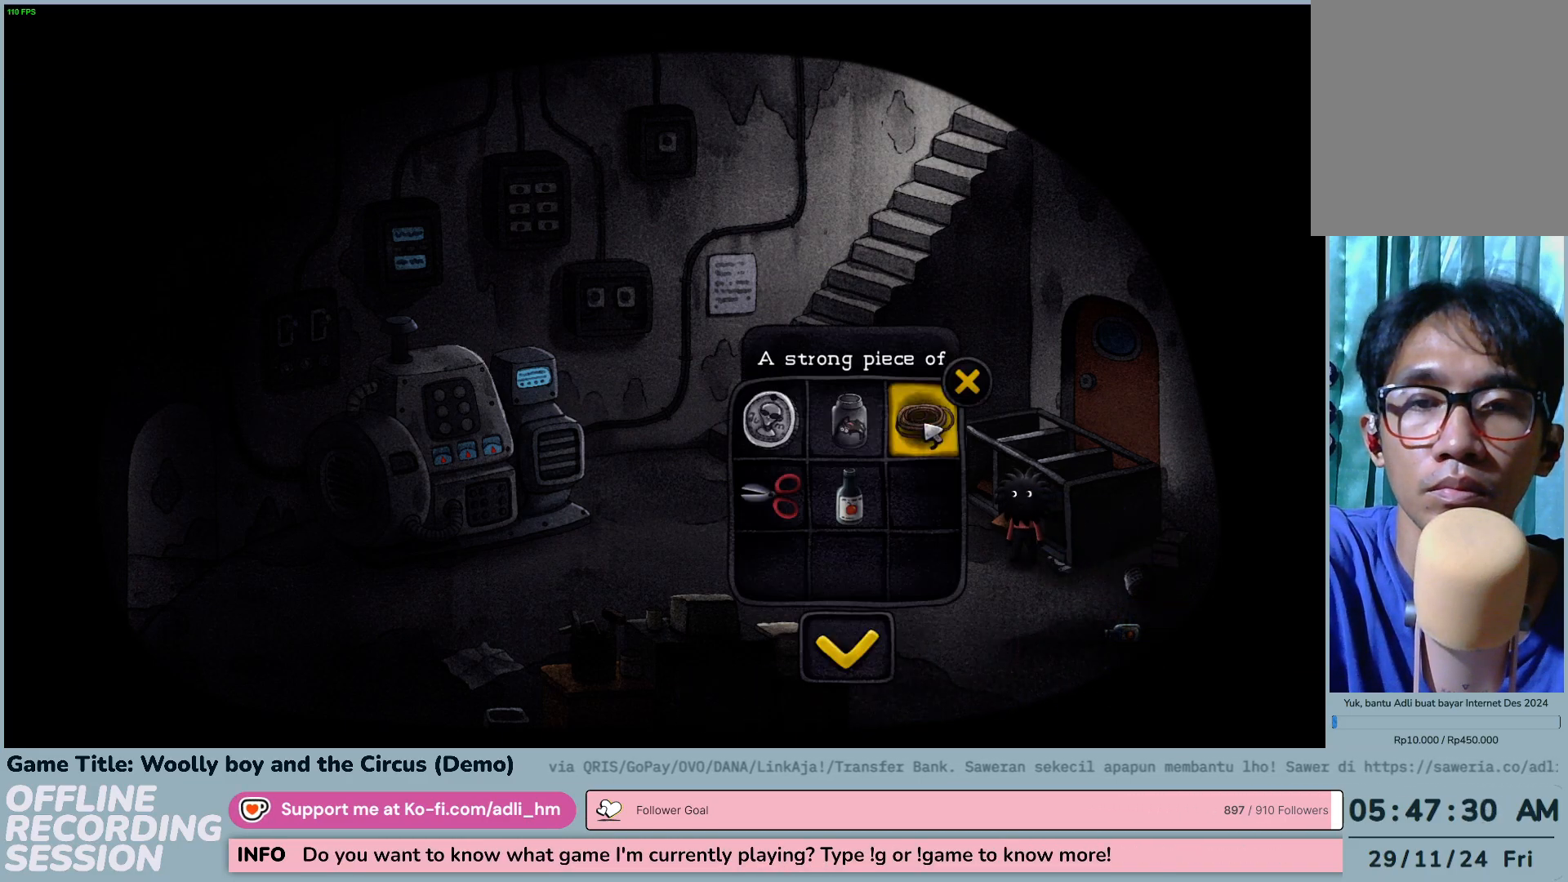
{"keys": [], "mouse": ["left"], "events": [[133, "mouse_left", "up"], [400, "mouse_left", "down"]]}
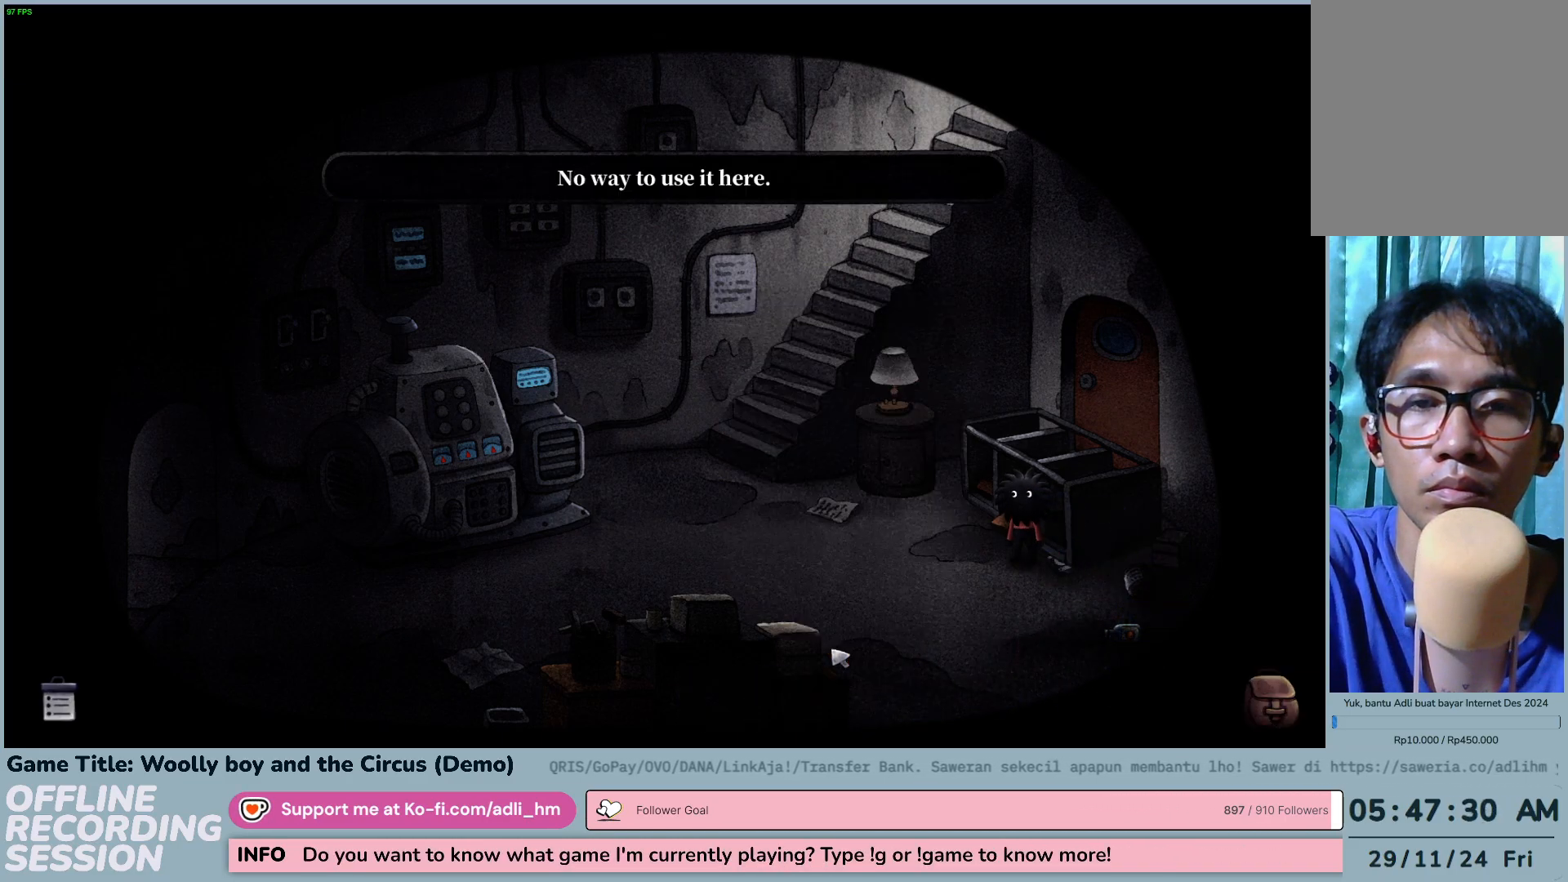
{"keys": [], "mouse": [], "events": [[200, "mouse_left", "up"]]}
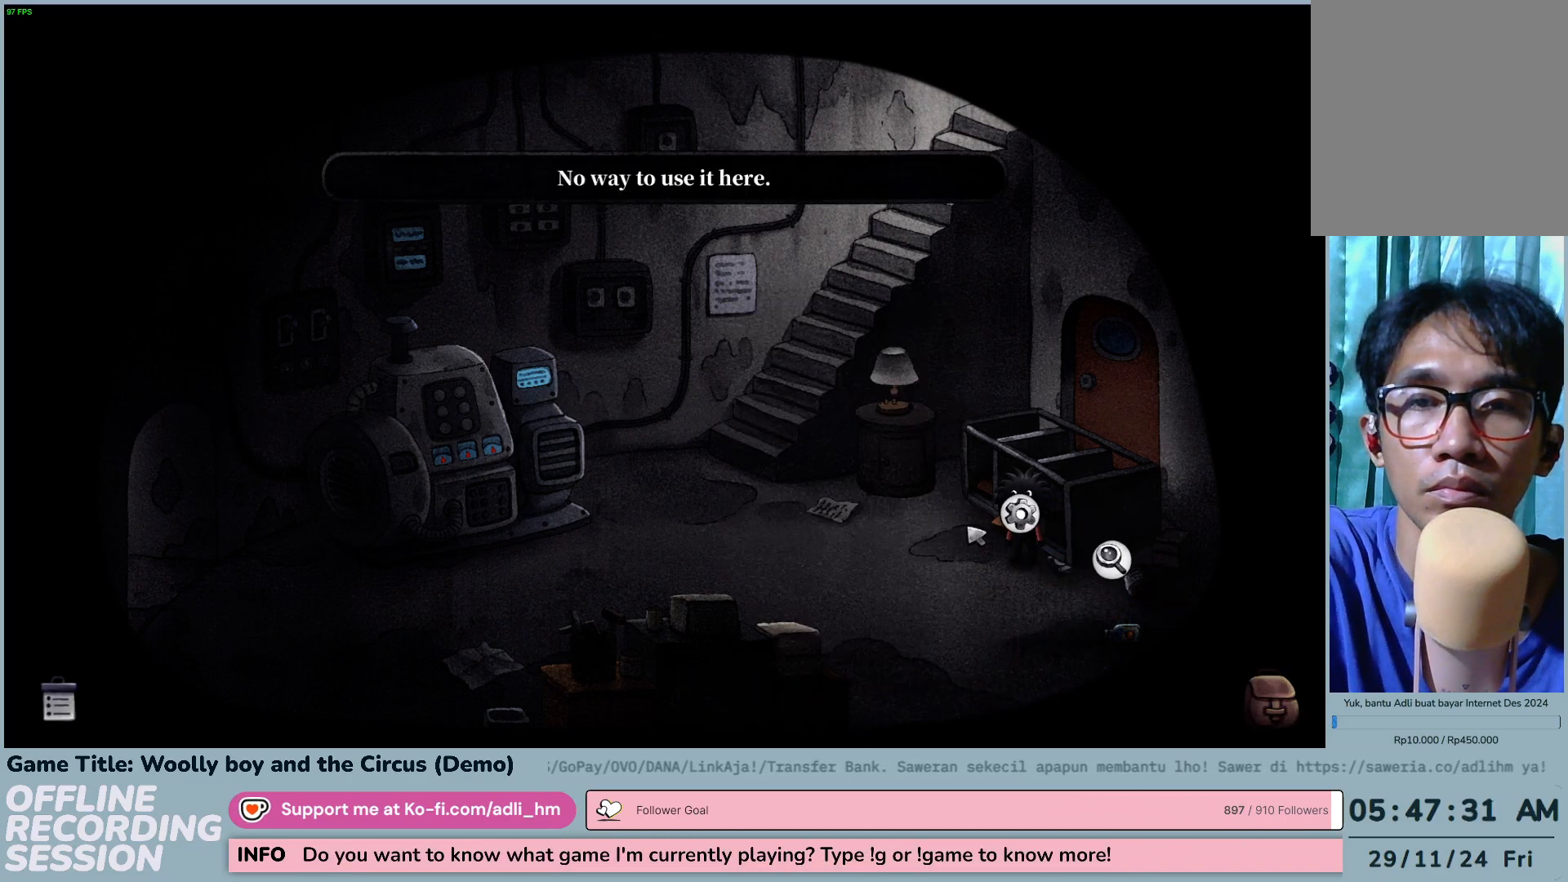
{"keys": [], "mouse": ["left"], "events": [[317, "mouse_left", "down"]]}
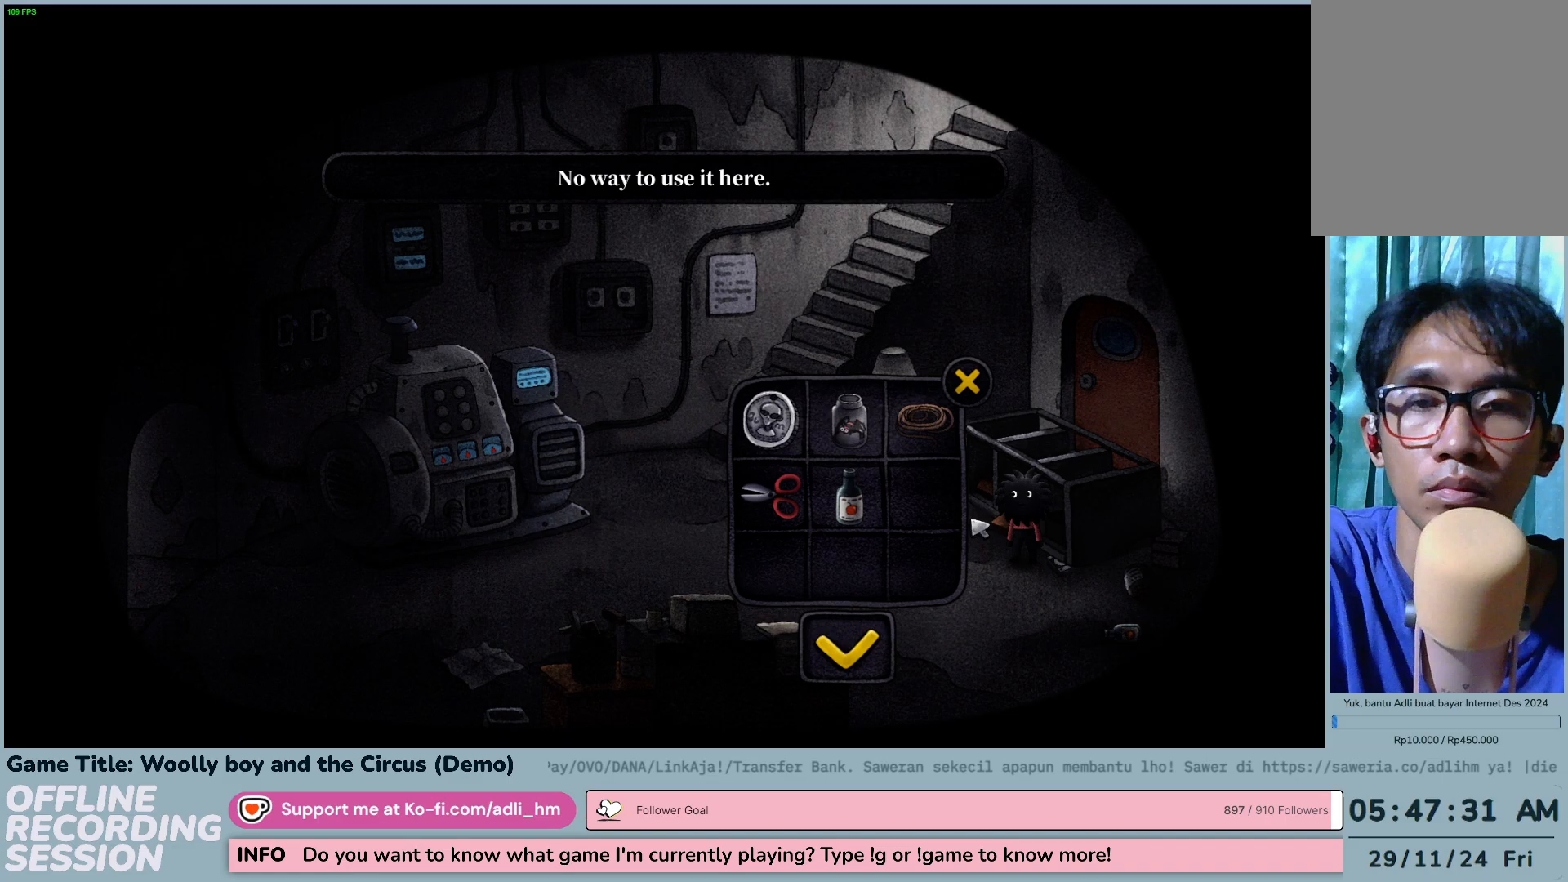
{"keys": [], "mouse": ["left"], "events": [[67, "mouse_left", "up"], [317, "mouse_left", "down"]]}
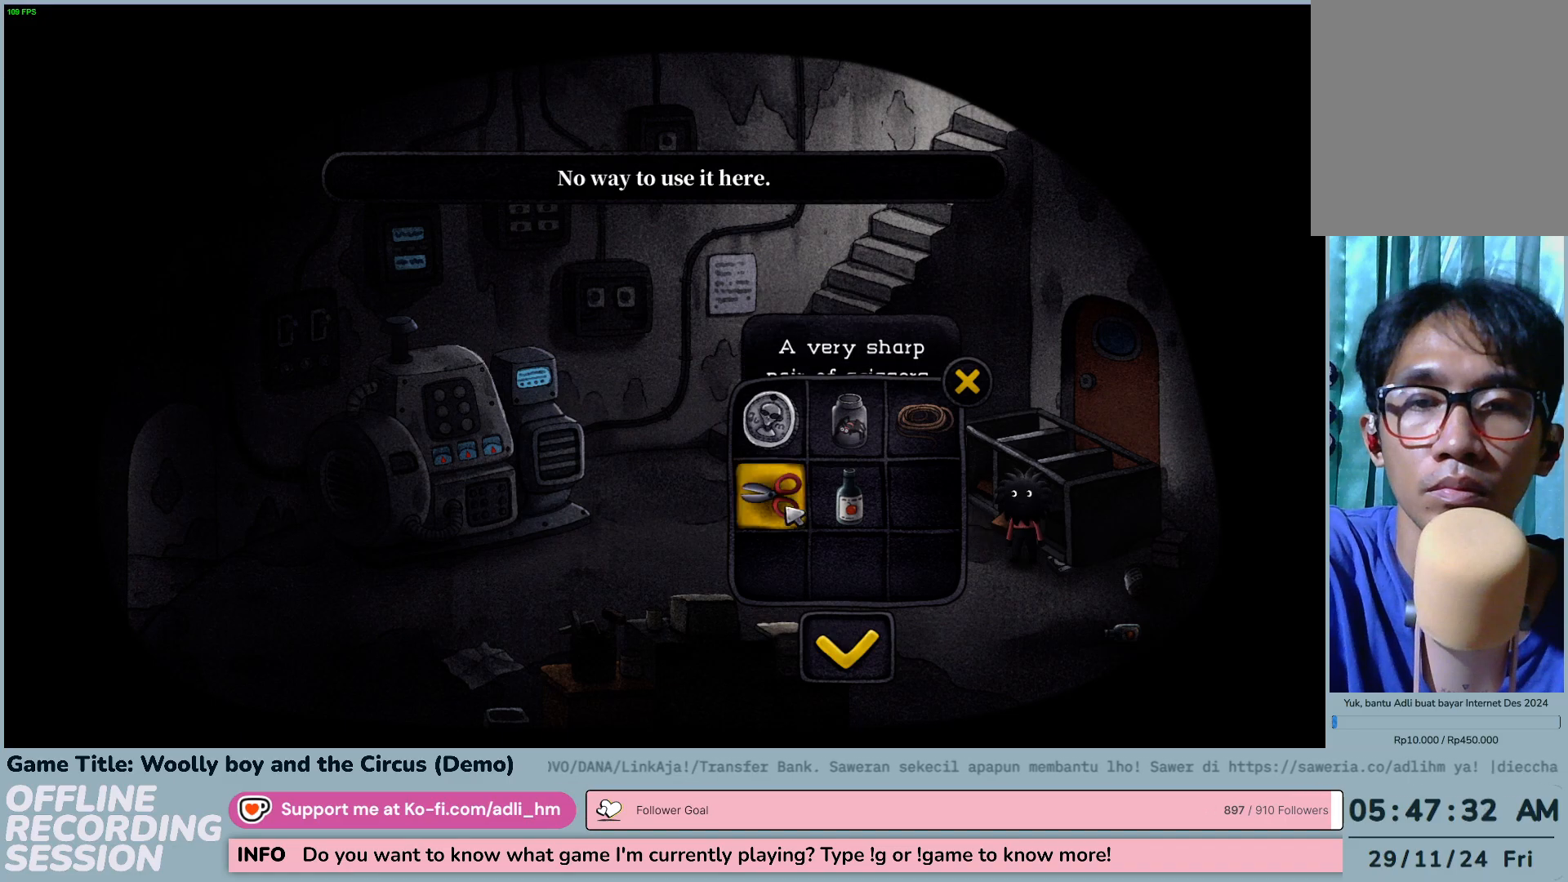
{"keys": [], "mouse": ["left"], "events": [[100, "mouse_left", "up"], [267, "mouse_left", "down"]]}
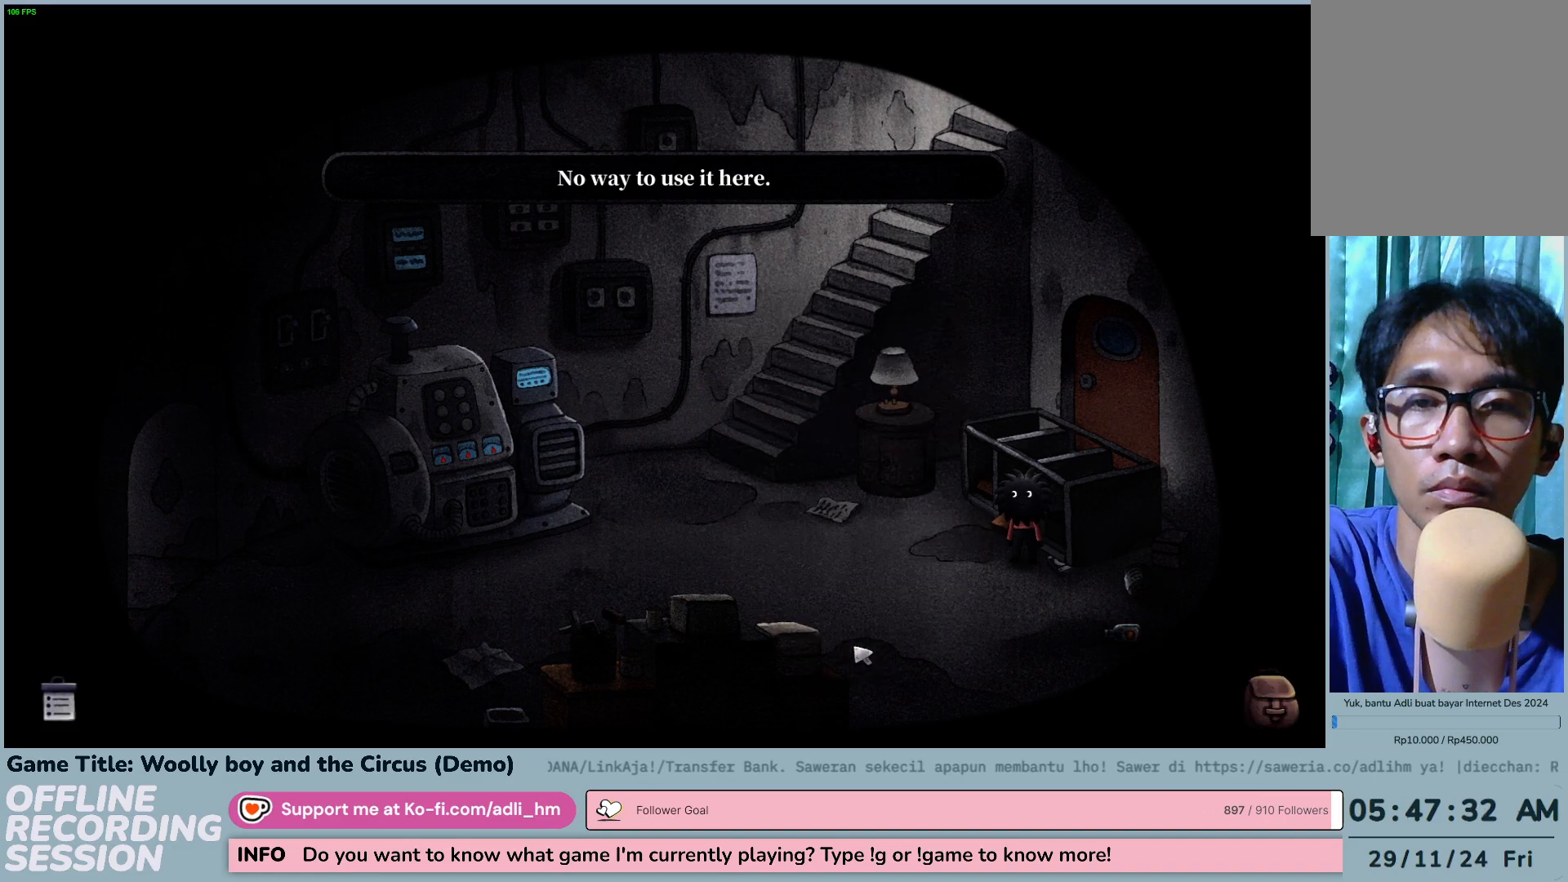
{"keys": [], "mouse": ["left"], "events": [[33, "mouse_left", "up"], [400, "mouse_left", "down"]]}
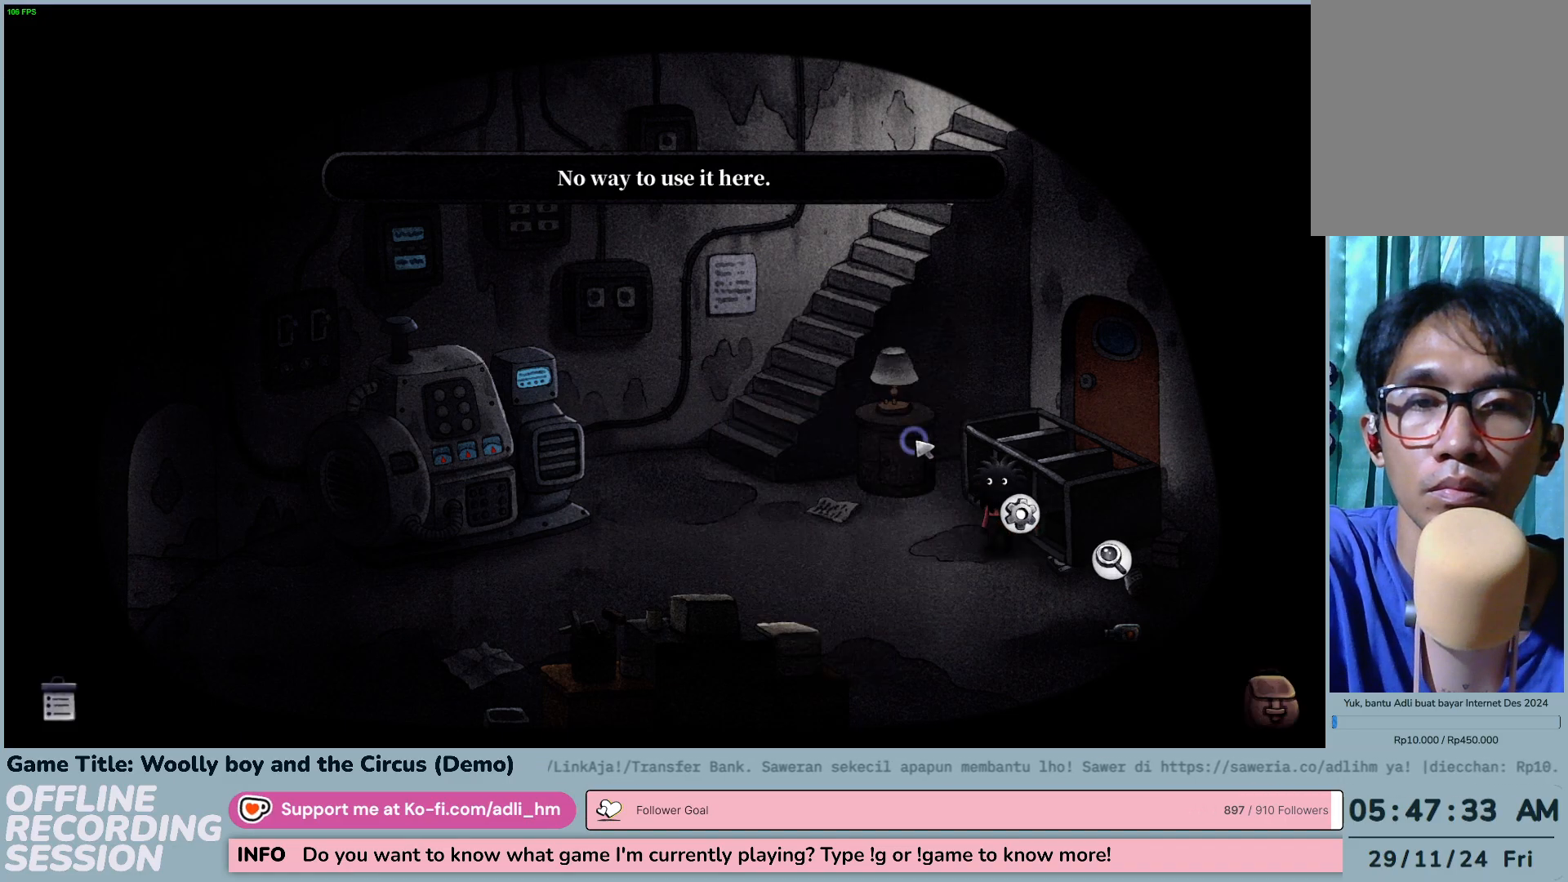
{"keys": [], "mouse": ["left"], "events": []}
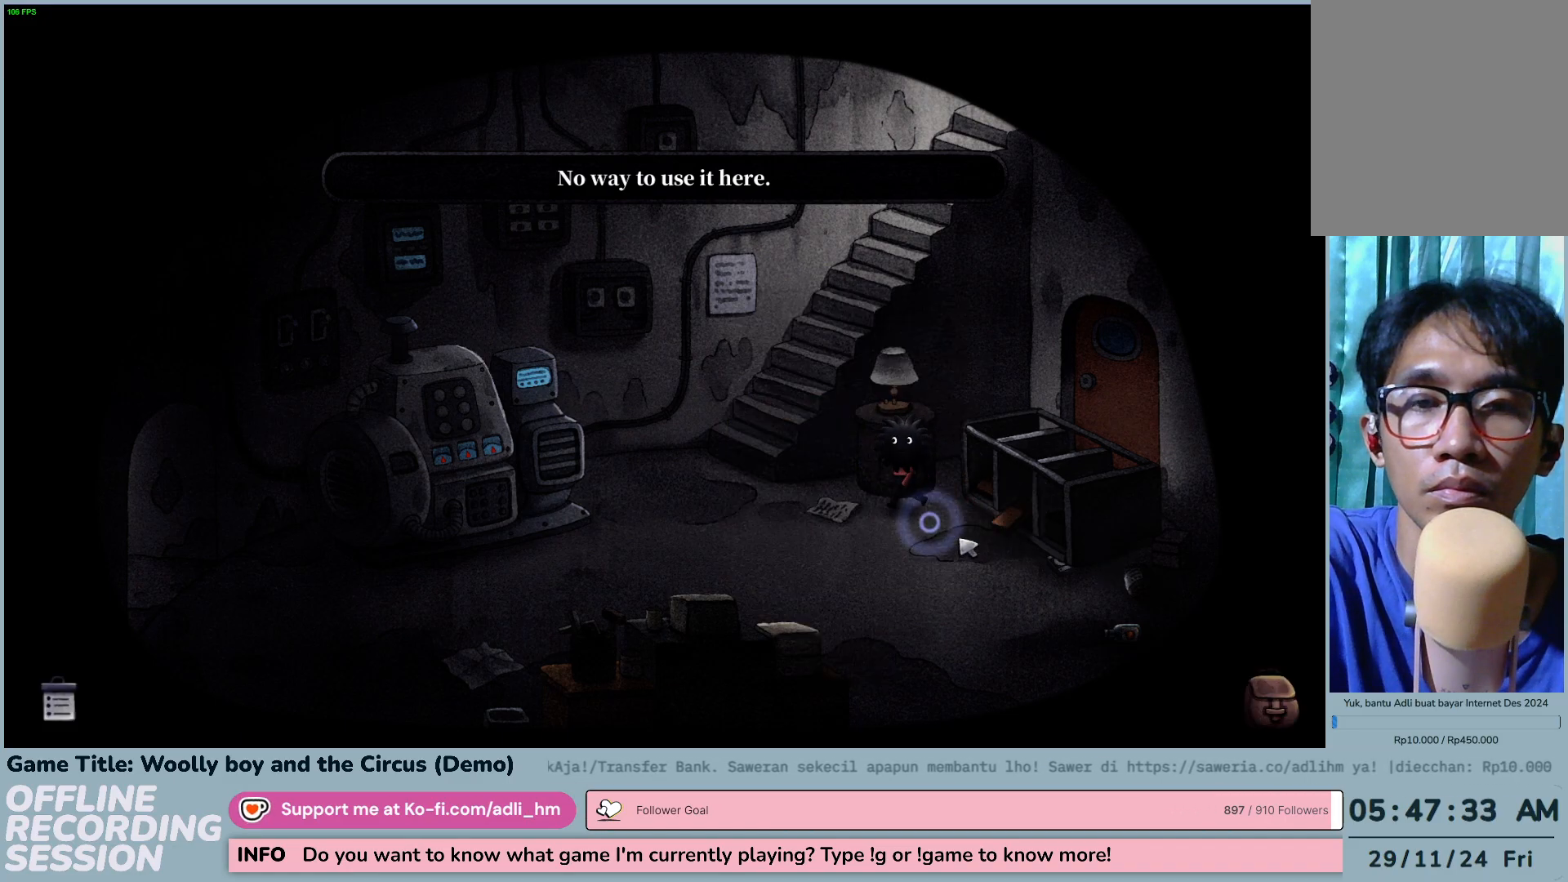
{"keys": [], "mouse": ["left"], "events": []}
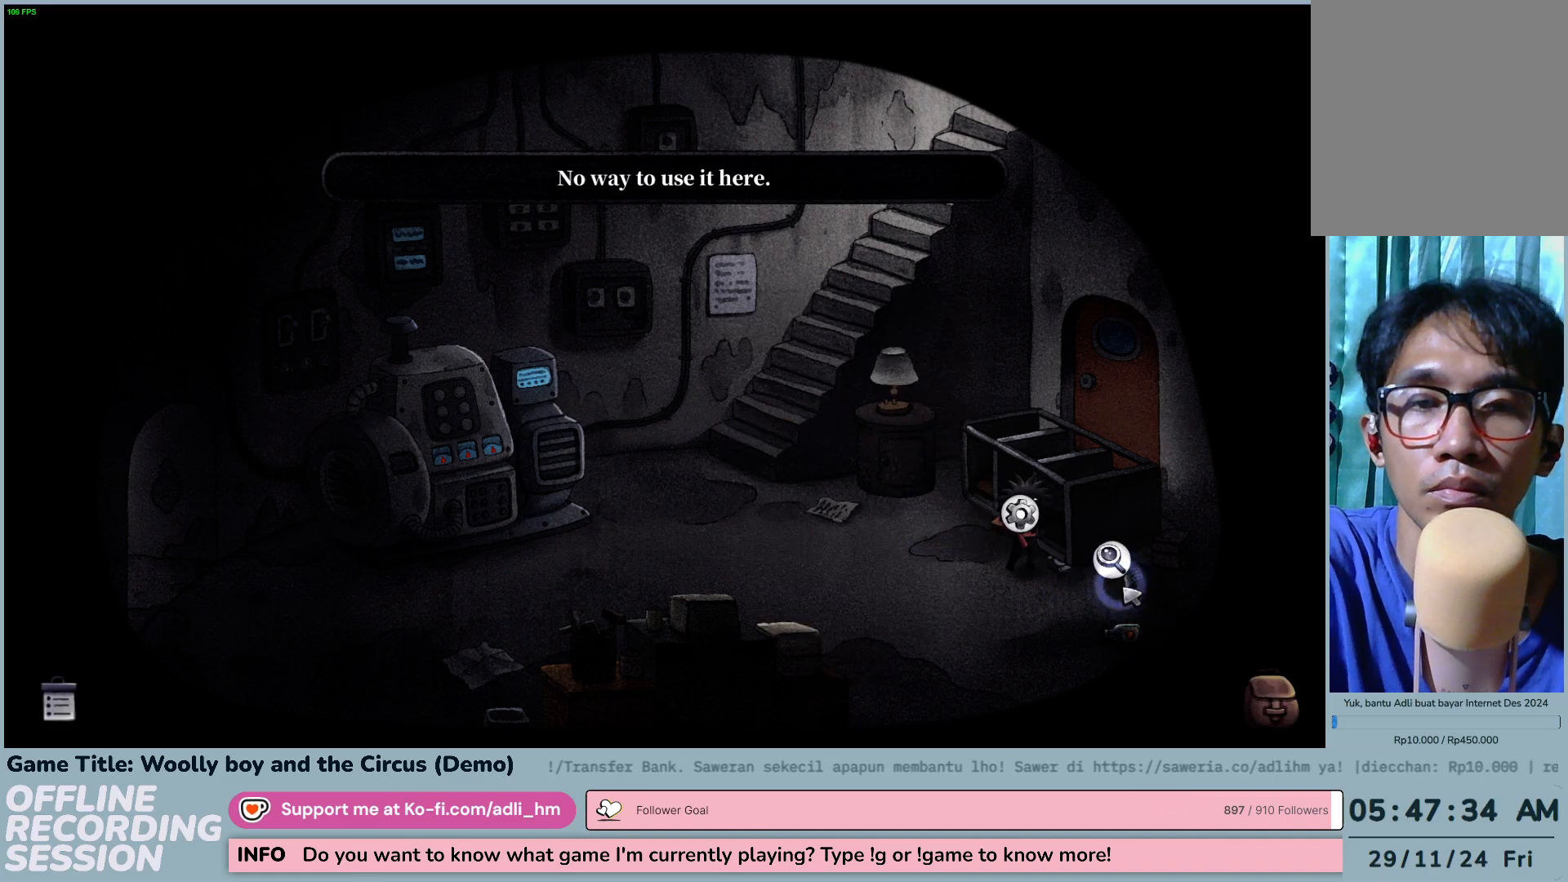
{"keys": [], "mouse": ["left"], "events": [[33, "mouse_left", "up"], [267, "mouse_left", "down"]]}
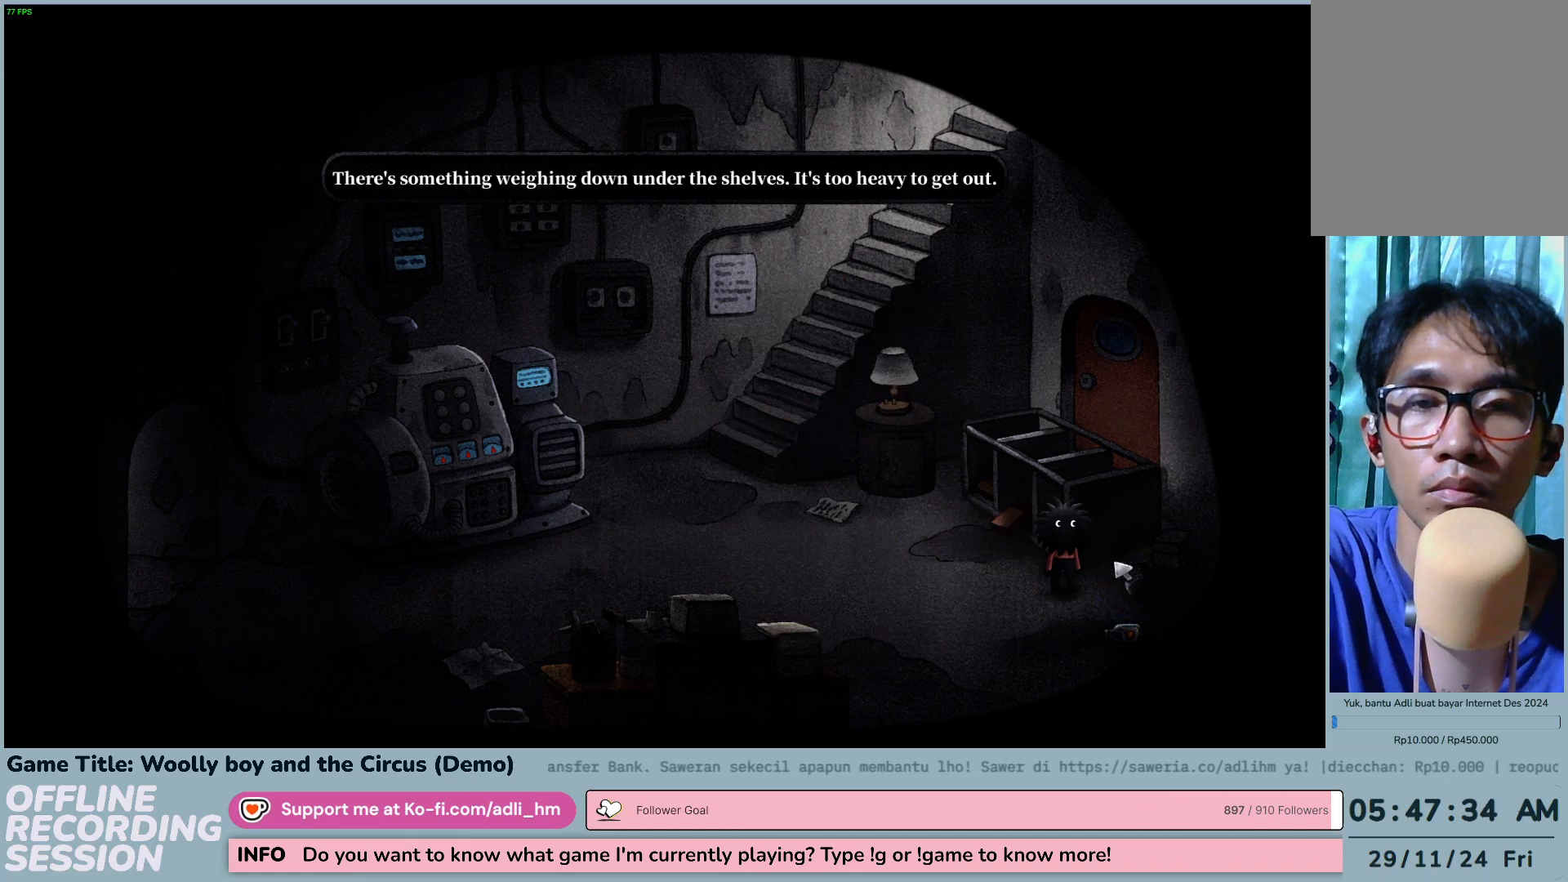
{"keys": [], "mouse": ["left"], "events": [[33, "mouse_left", "up"], [233, "mouse_left", "down"]]}
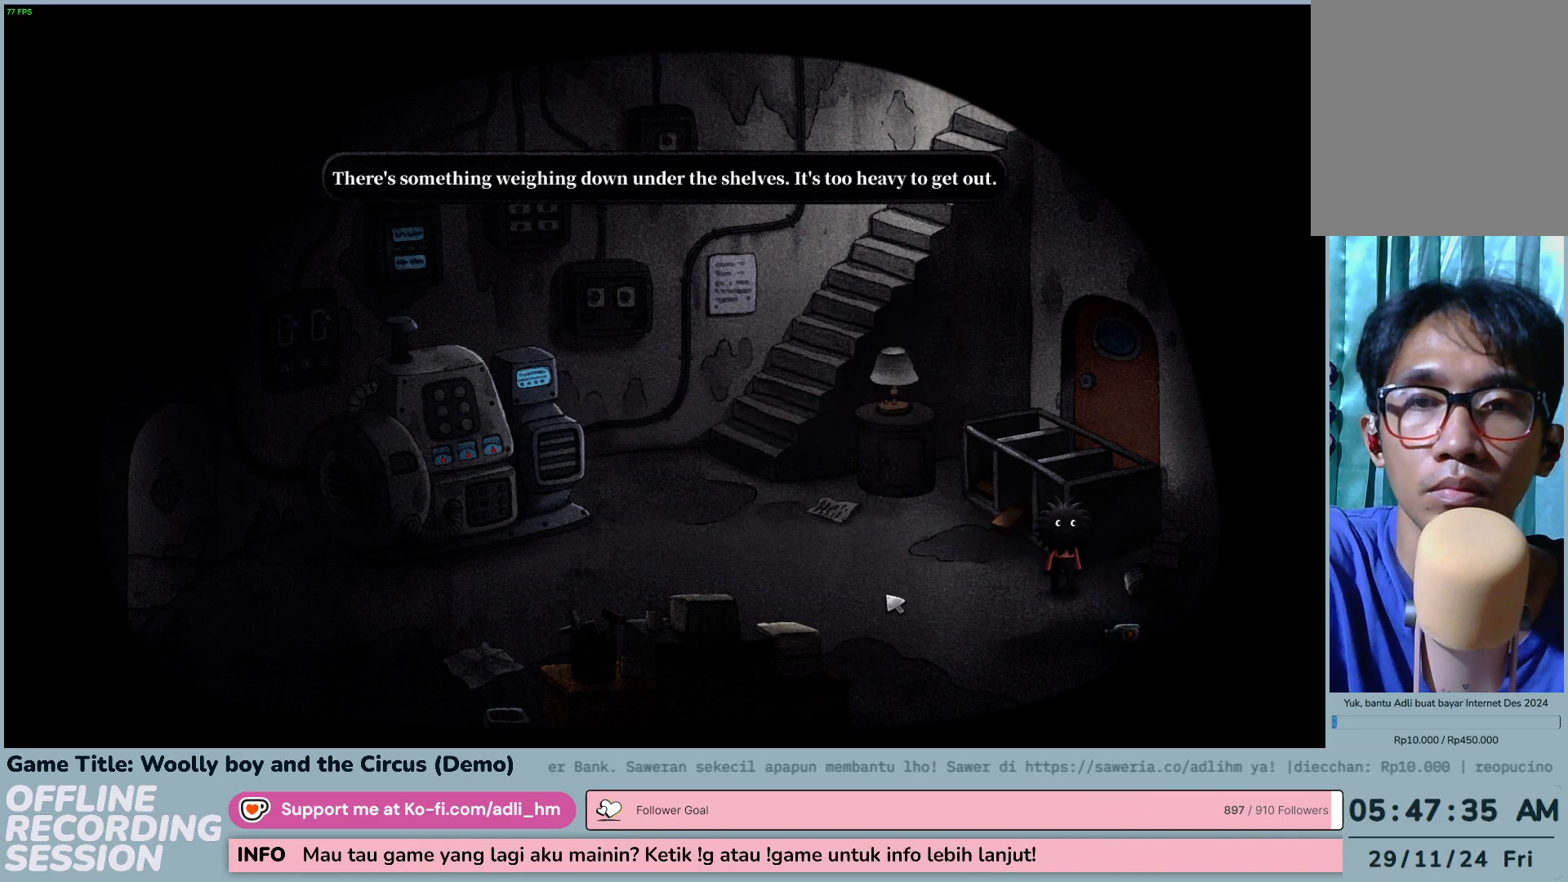
{"keys": [], "mouse": ["left"], "events": []}
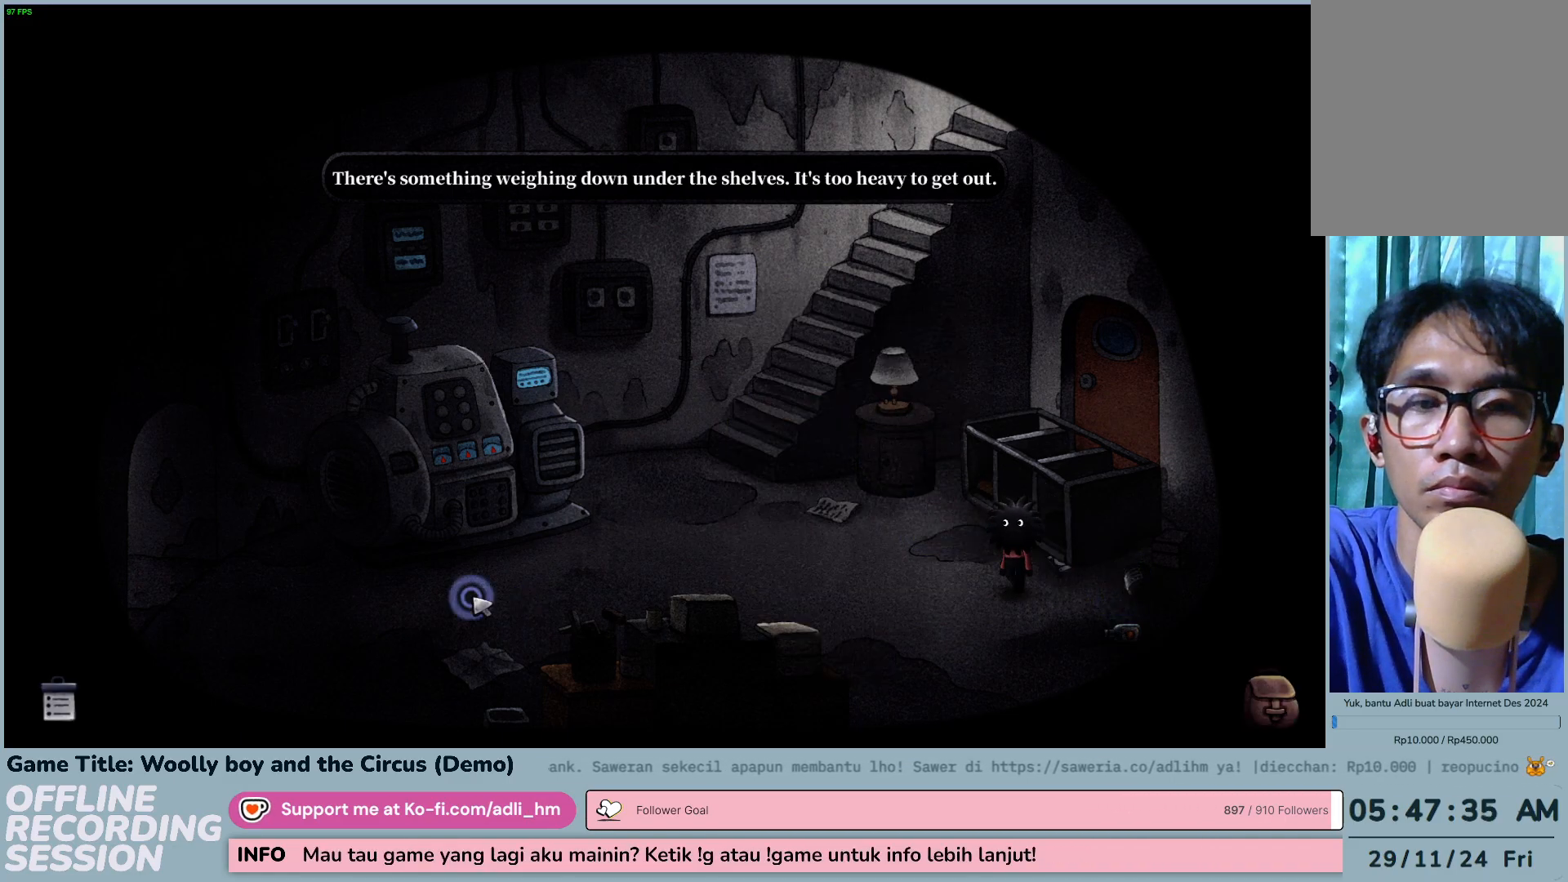
{"keys": [], "mouse": ["left"], "events": []}
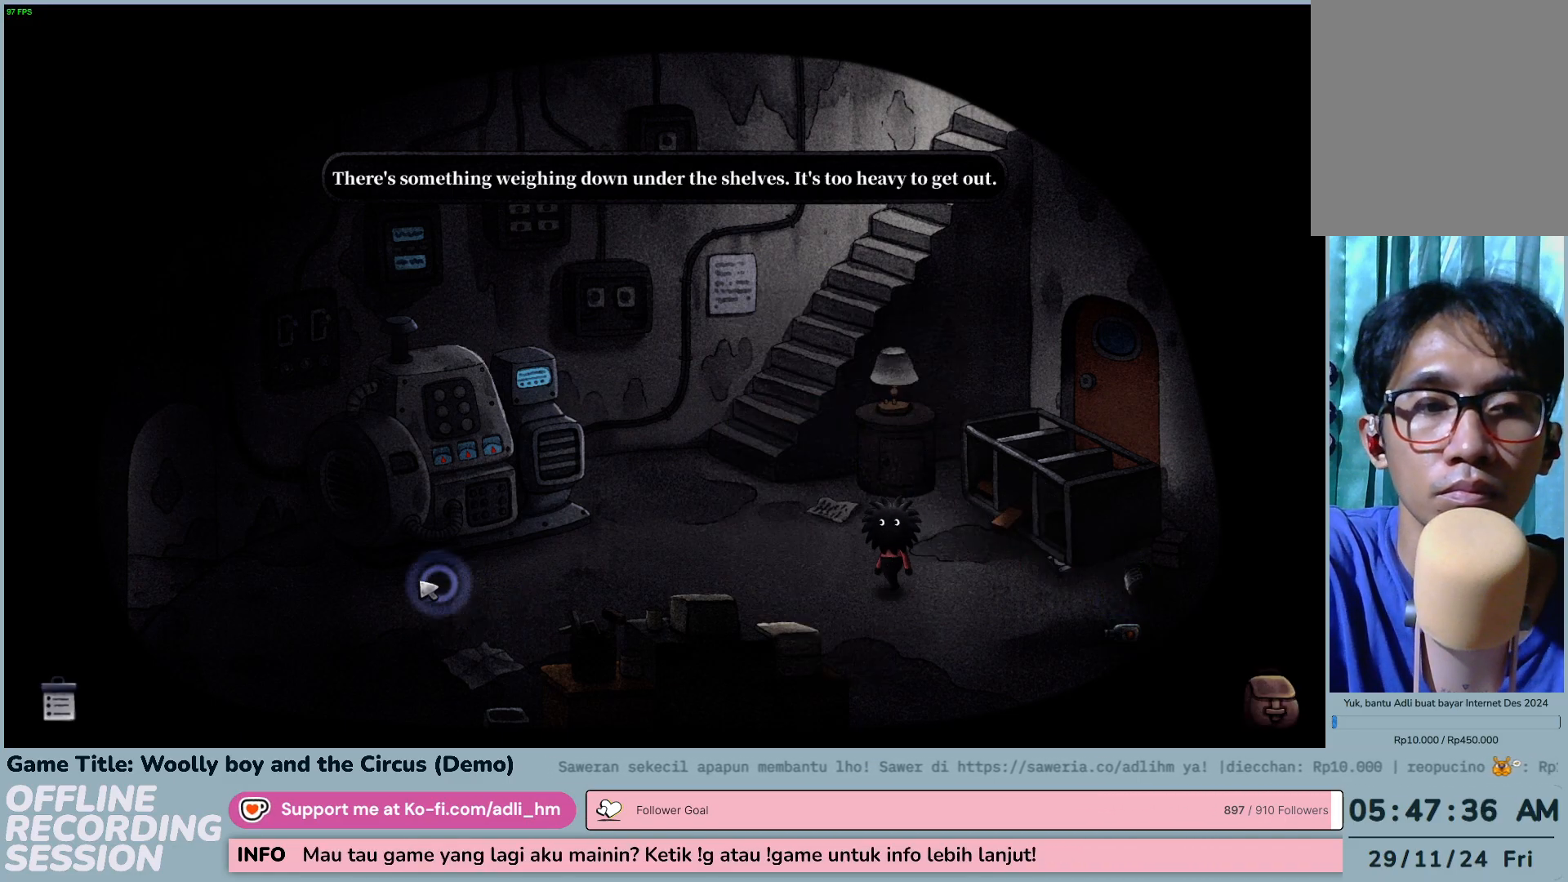
{"keys": [], "mouse": ["left"], "events": []}
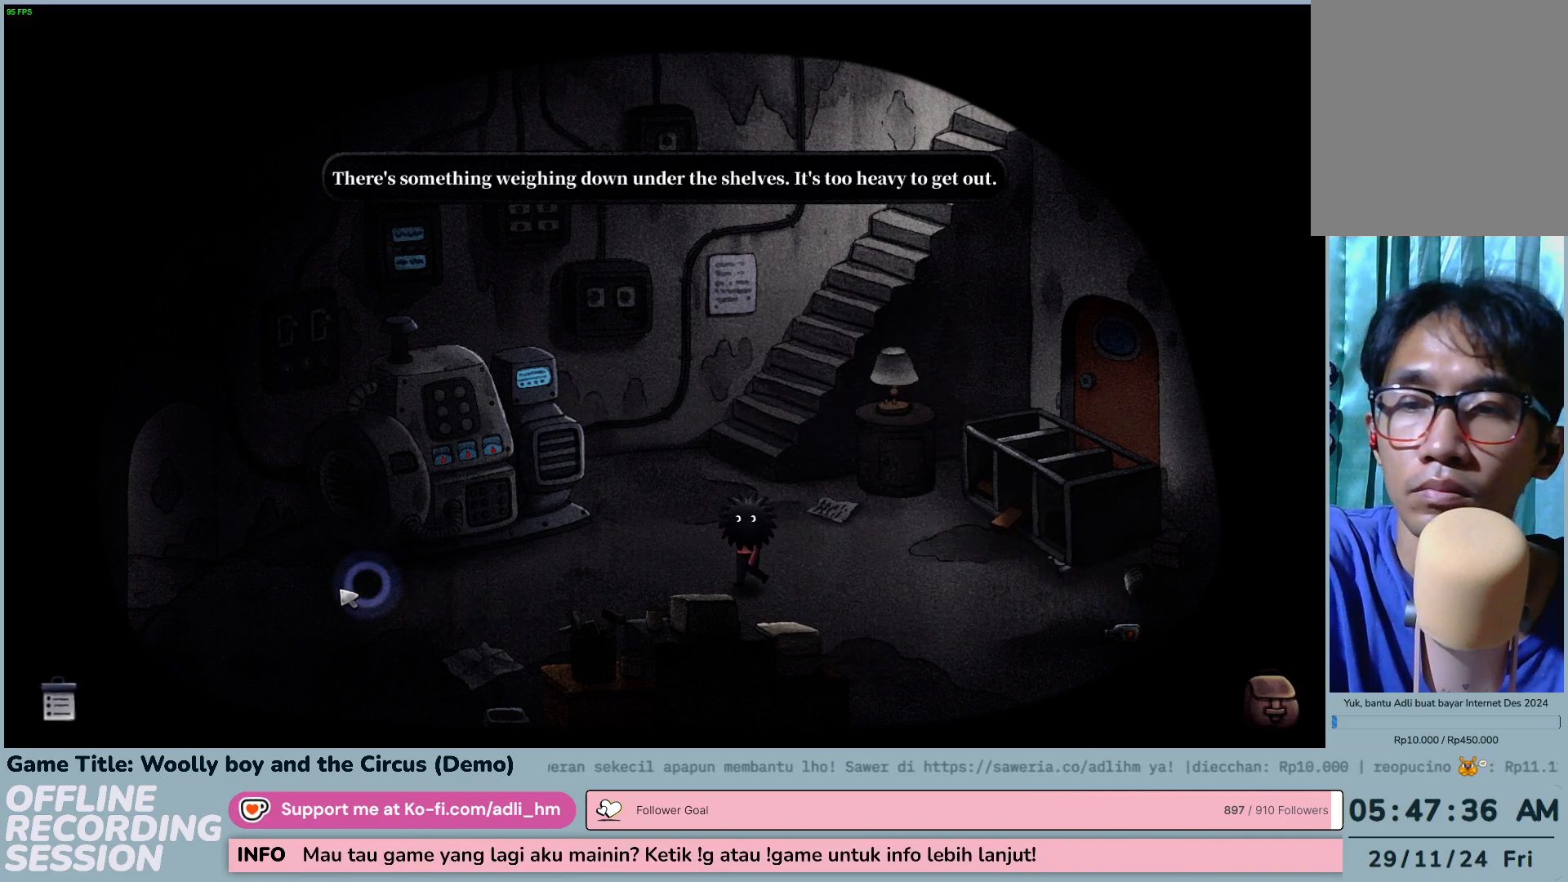
{"keys": [], "mouse": ["left"], "events": []}
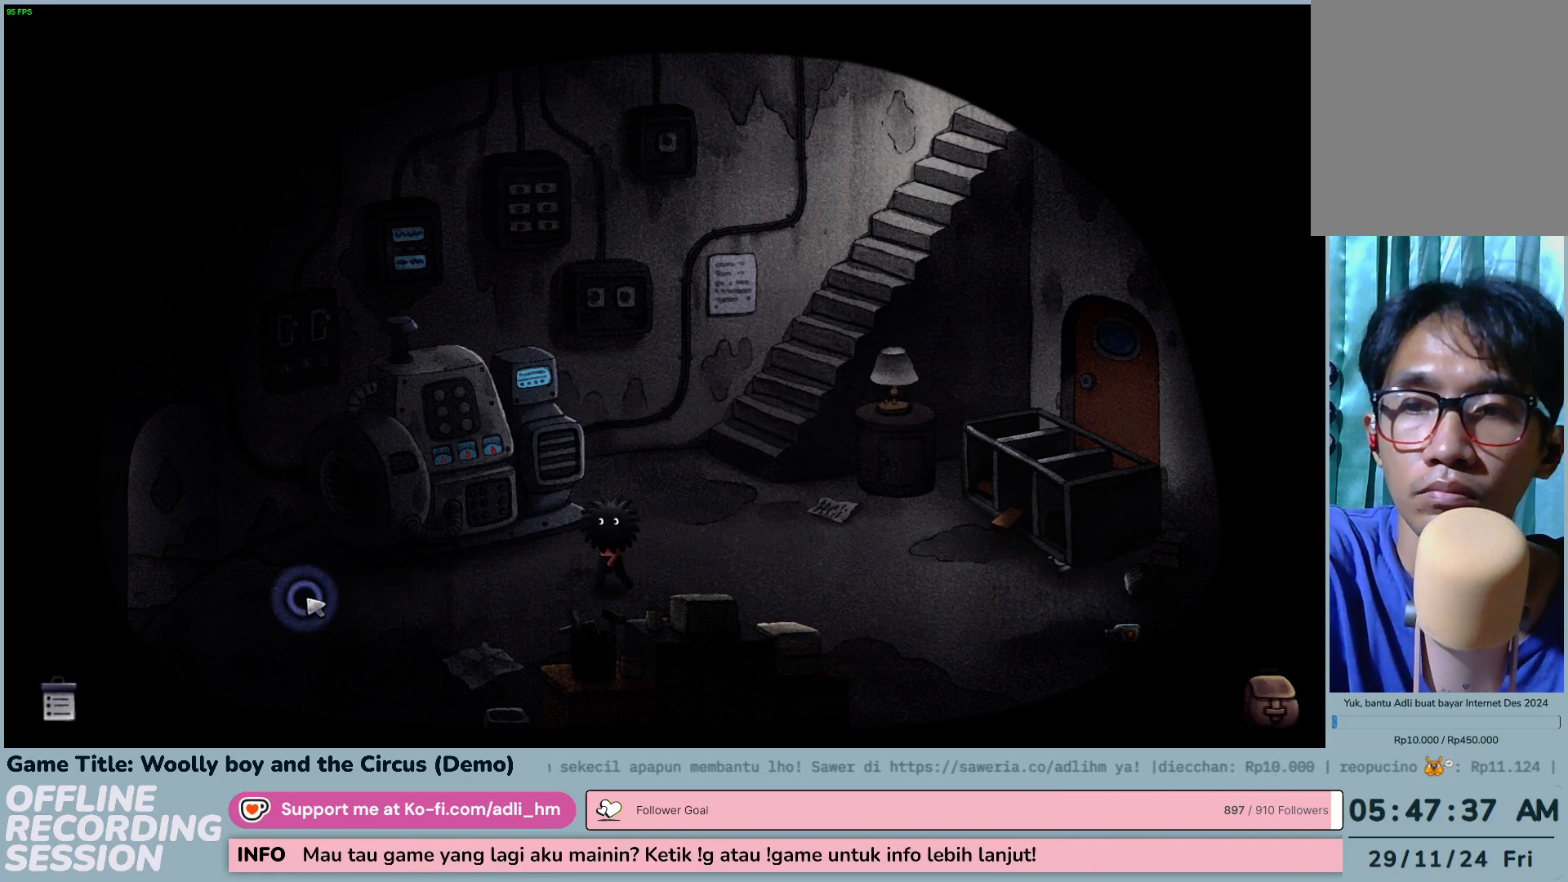
{"keys": [], "mouse": ["left"], "events": []}
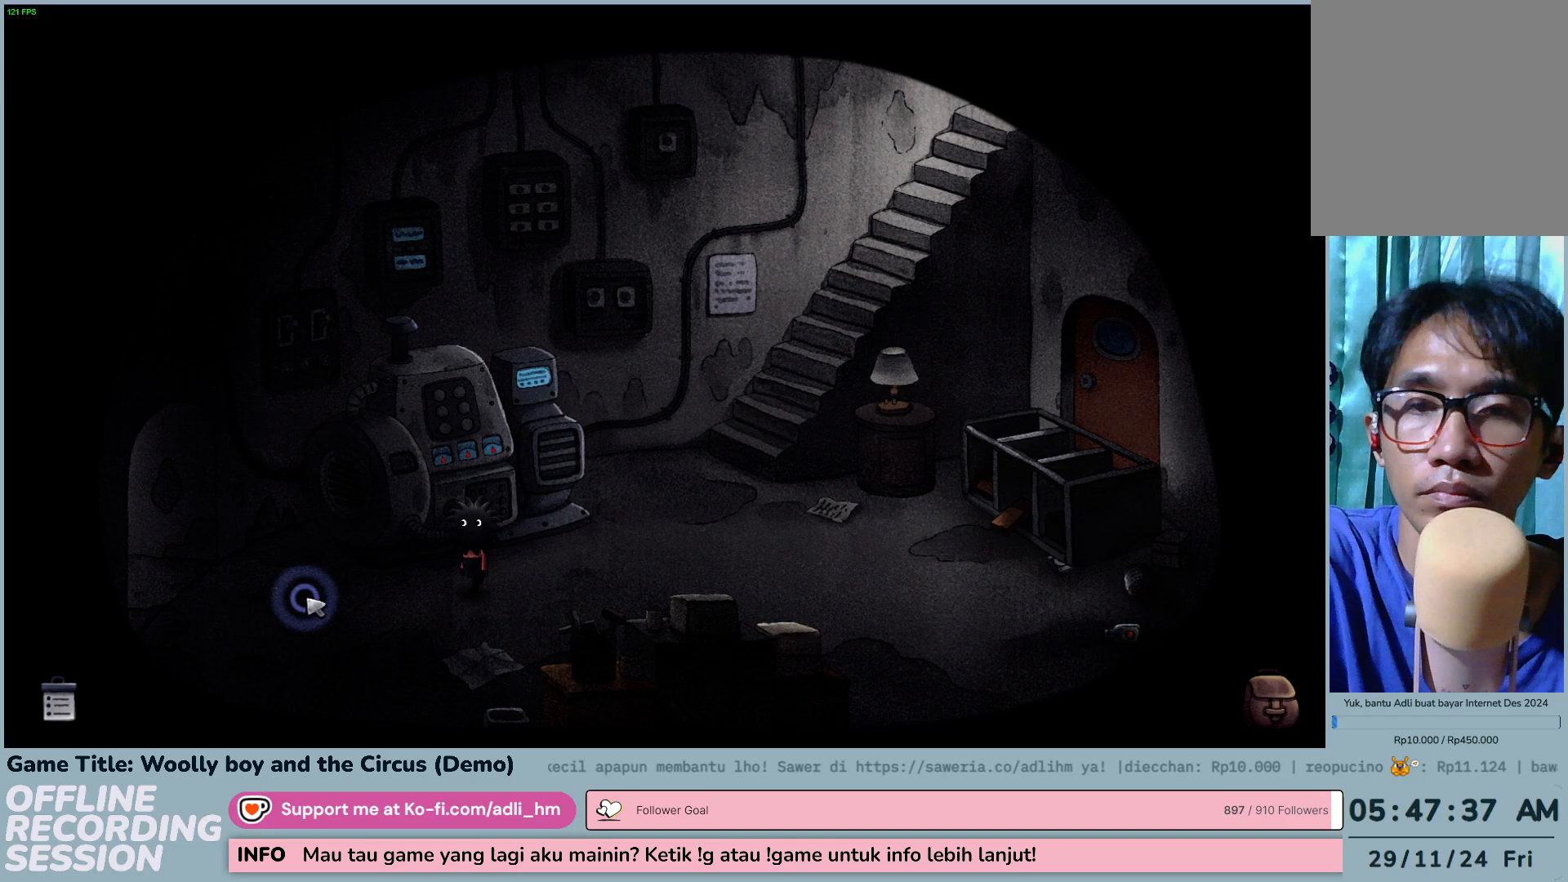
{"keys": [], "mouse": ["left"], "events": []}
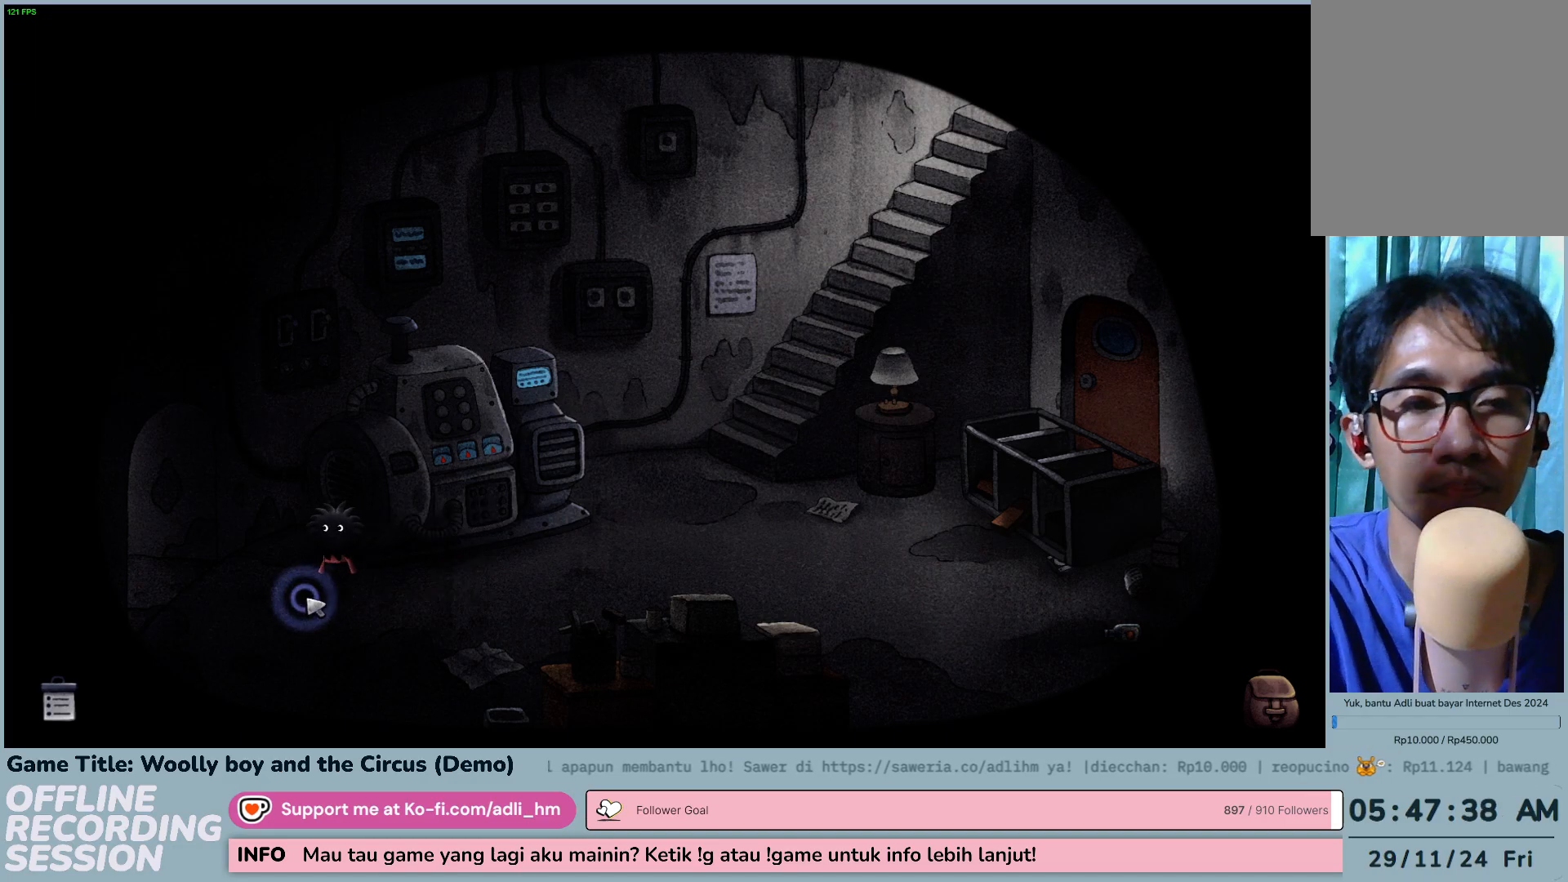
{"keys": [], "mouse": ["left"], "events": []}
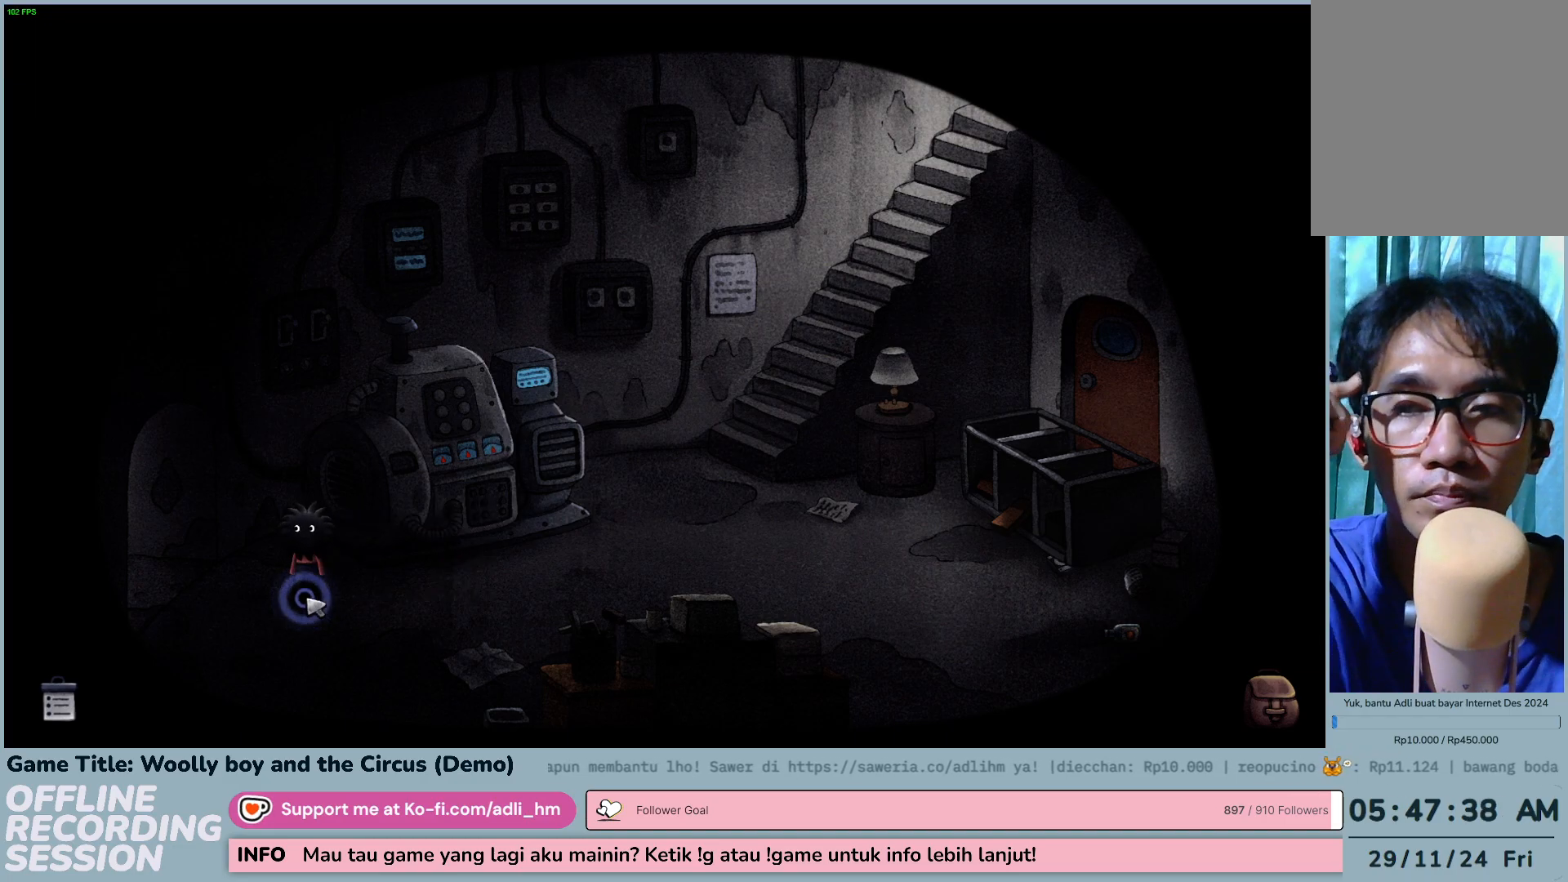
{"keys": [], "mouse": ["left"], "events": [[200, "mouse_left", "up"], [433, "mouse_left", "down"]]}
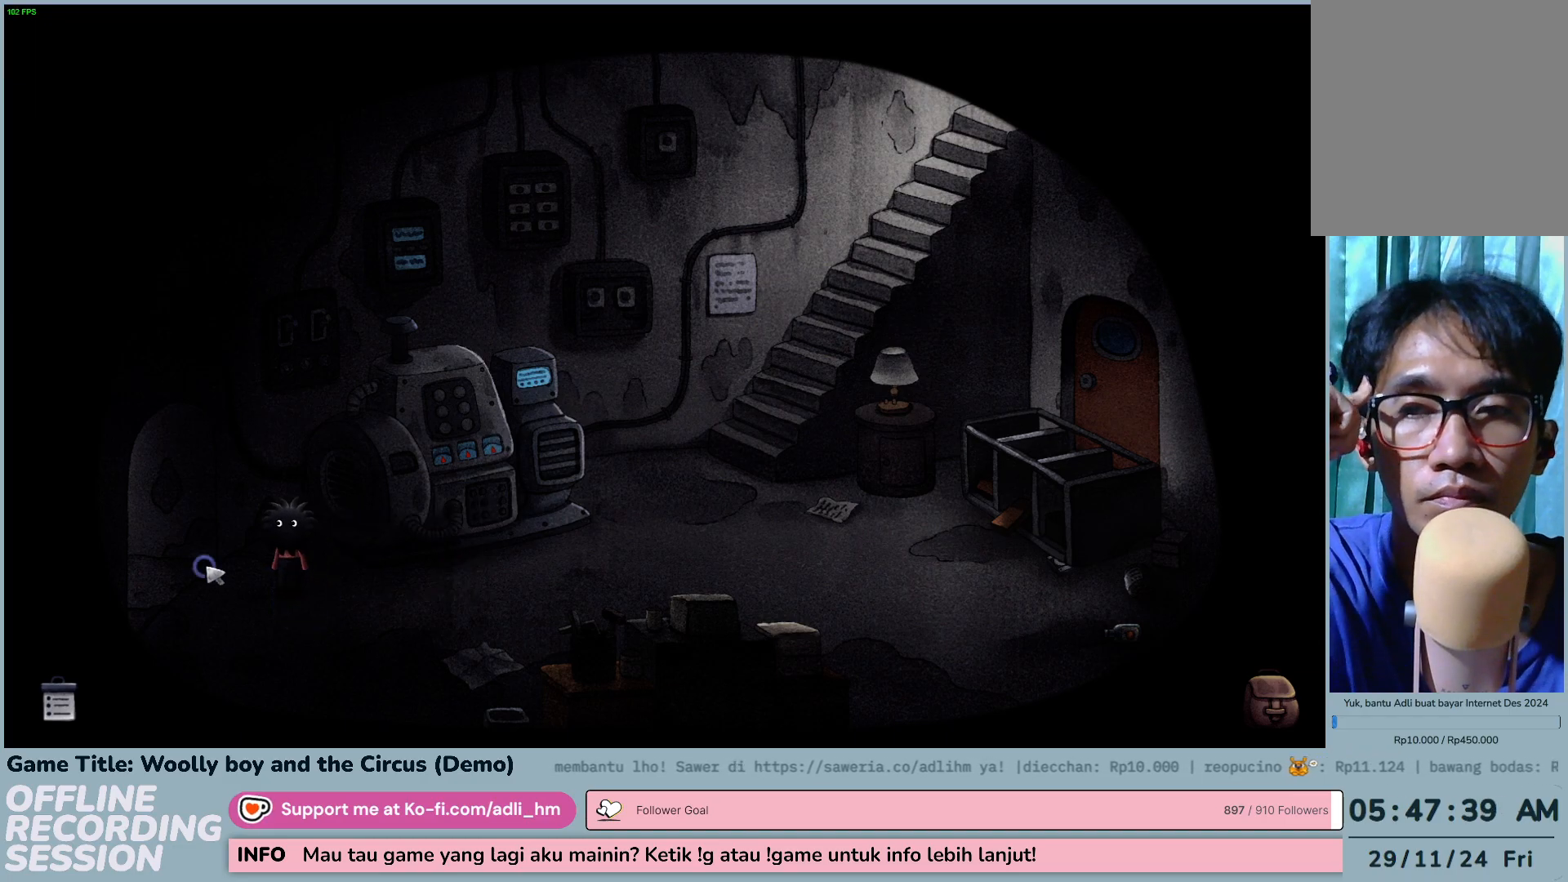
{"keys": [], "mouse": [], "events": [[367, "mouse_left", "up"]]}
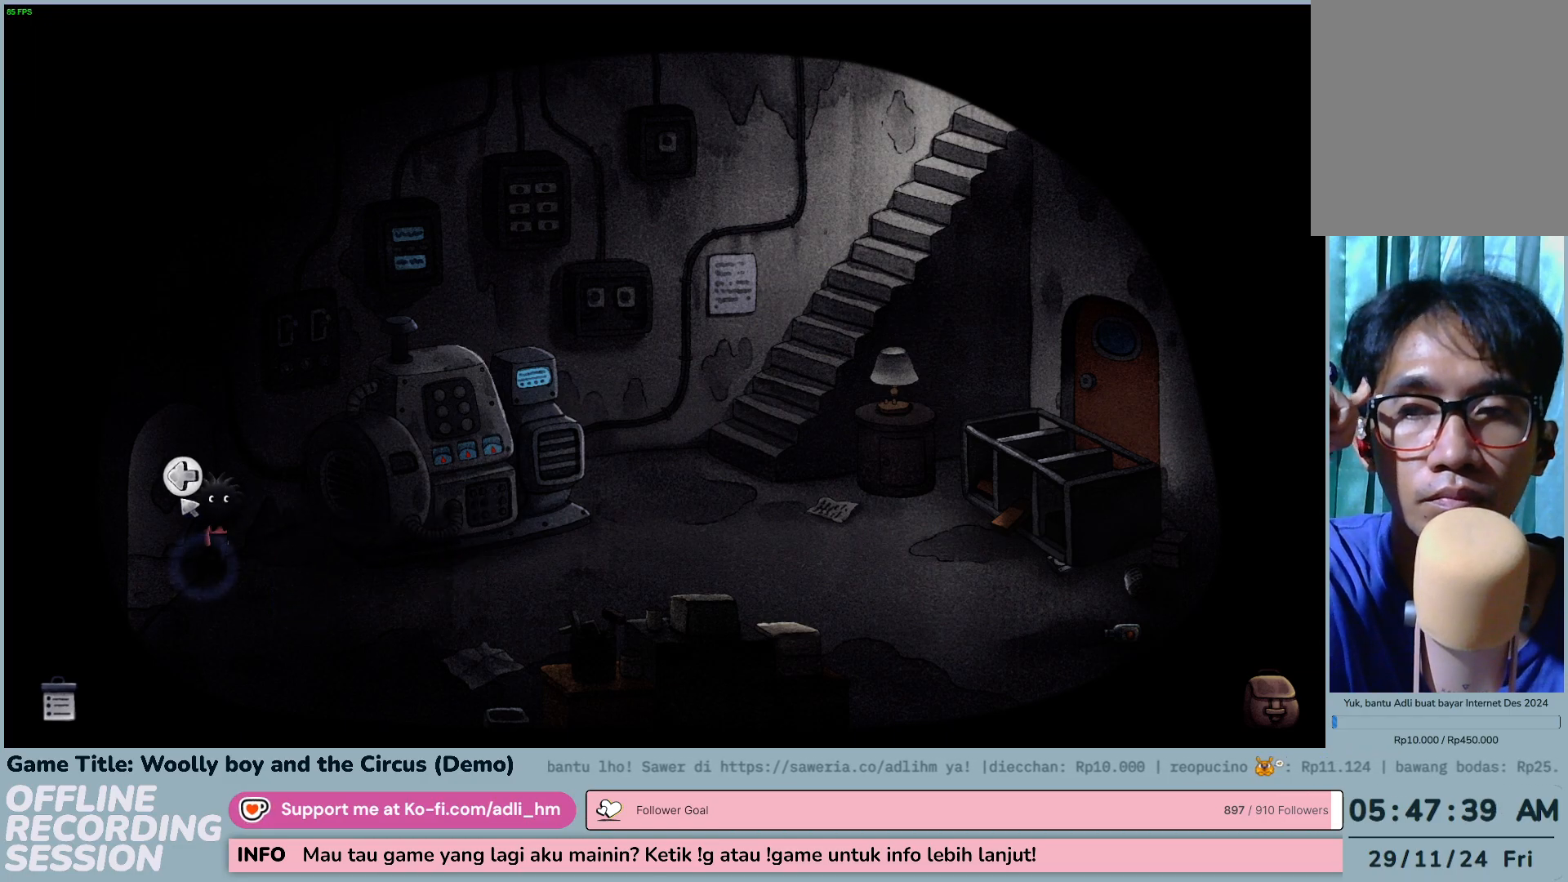
{"keys": [], "mouse": [], "events": [[67, "mouse_left", "down"], [333, "mouse_left", "up"]]}